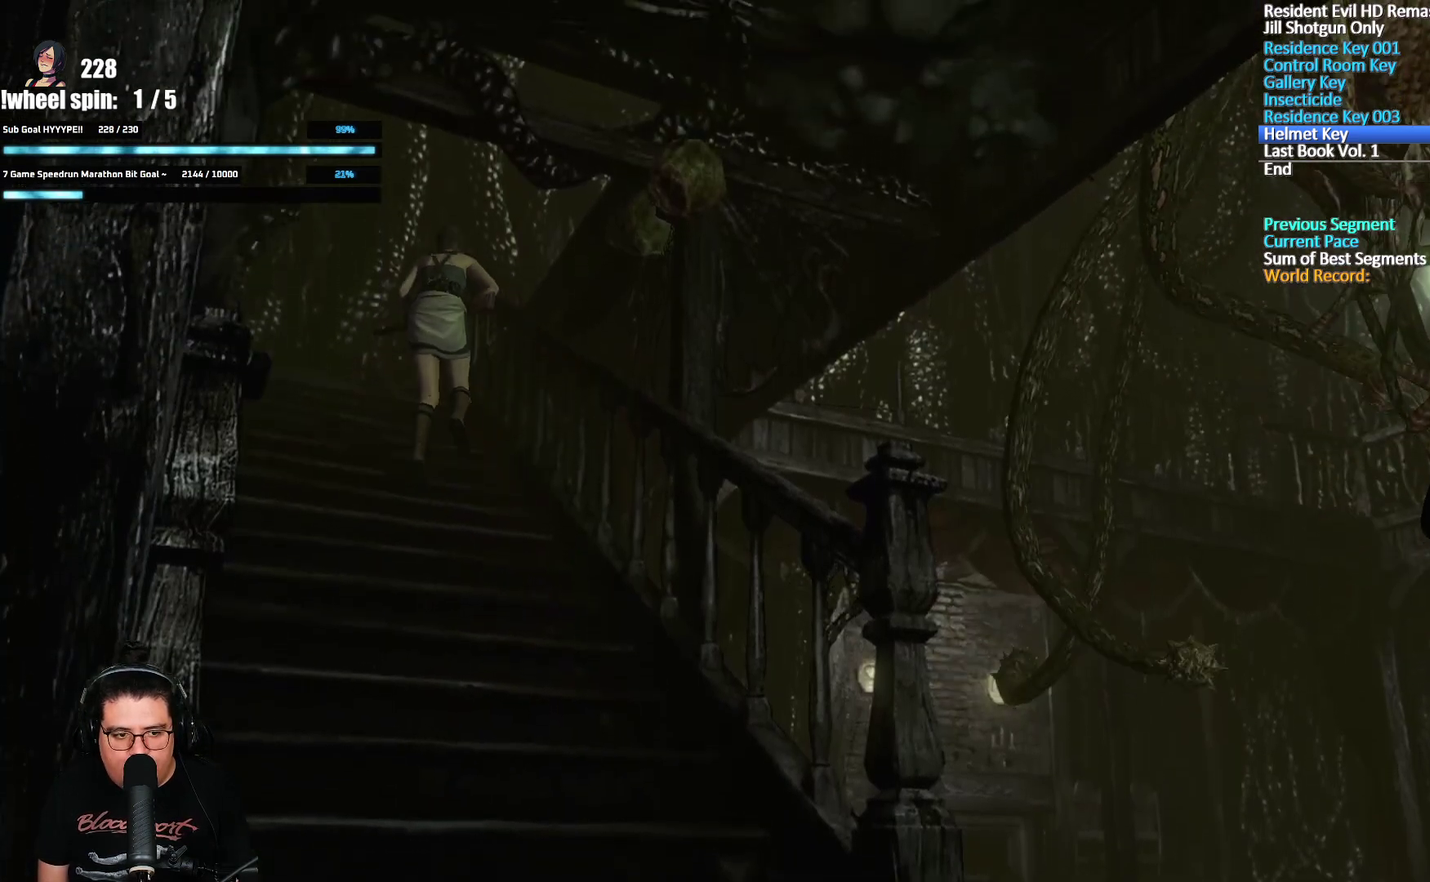
Gameplay with a controller (Xbox layout); each line is a JSON object with the inputs held at the frame after it. "events" lists button and stick changes between this image and that frame as [ms after this image, input, new state], when the widget could be followed in between. This document gives stick clicks only as held states, not as events. Not read: A B.
{"buttons": ["DPAD_UP"], "left_stick": "center", "right_stick": "left"}
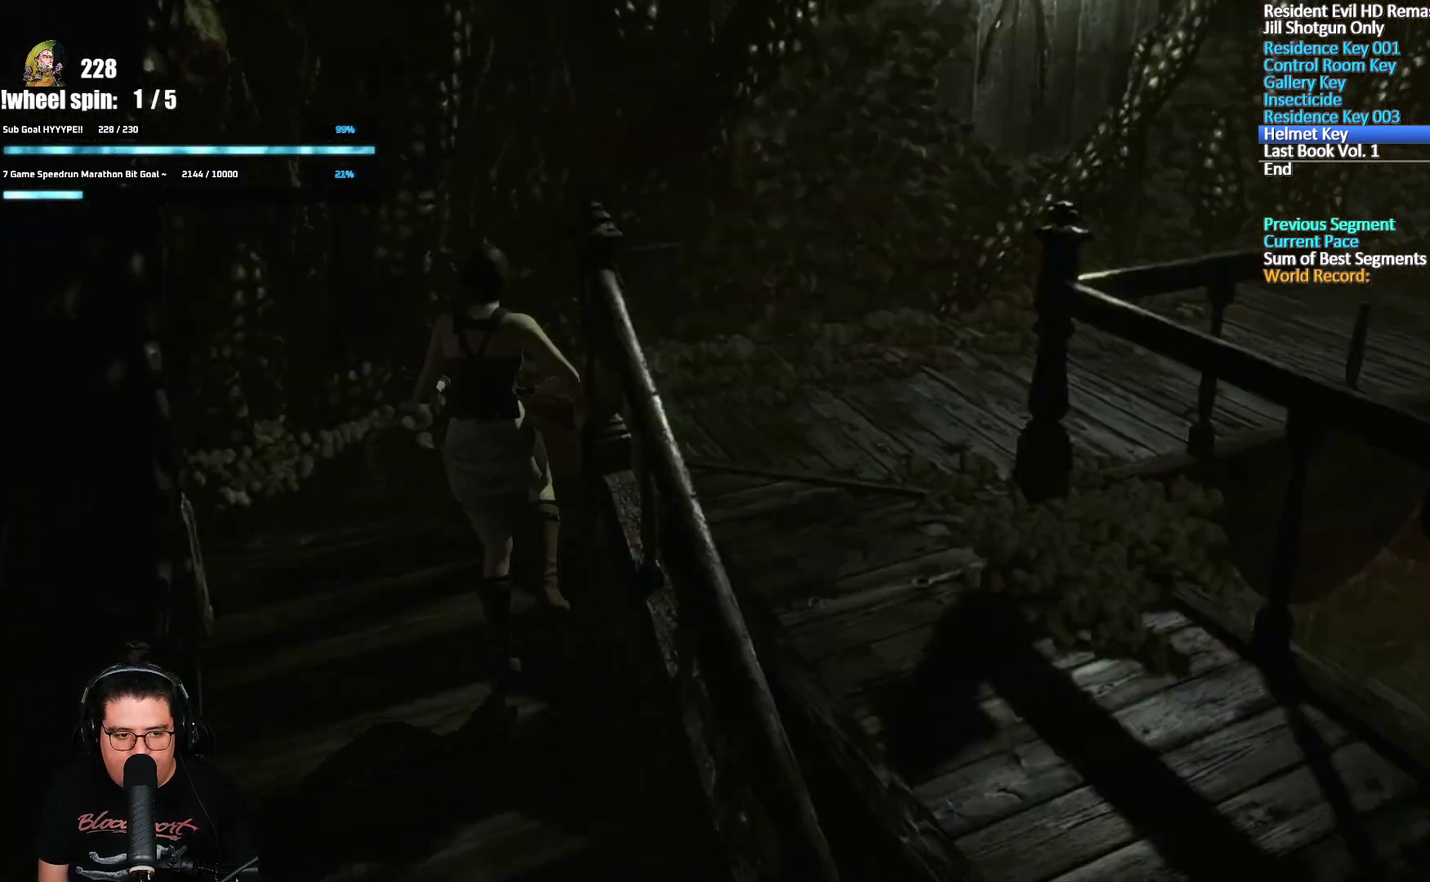
{"buttons": ["X", "DPAD_UP", "DPAD_RIGHT"], "left_stick": "center", "right_stick": "center"}
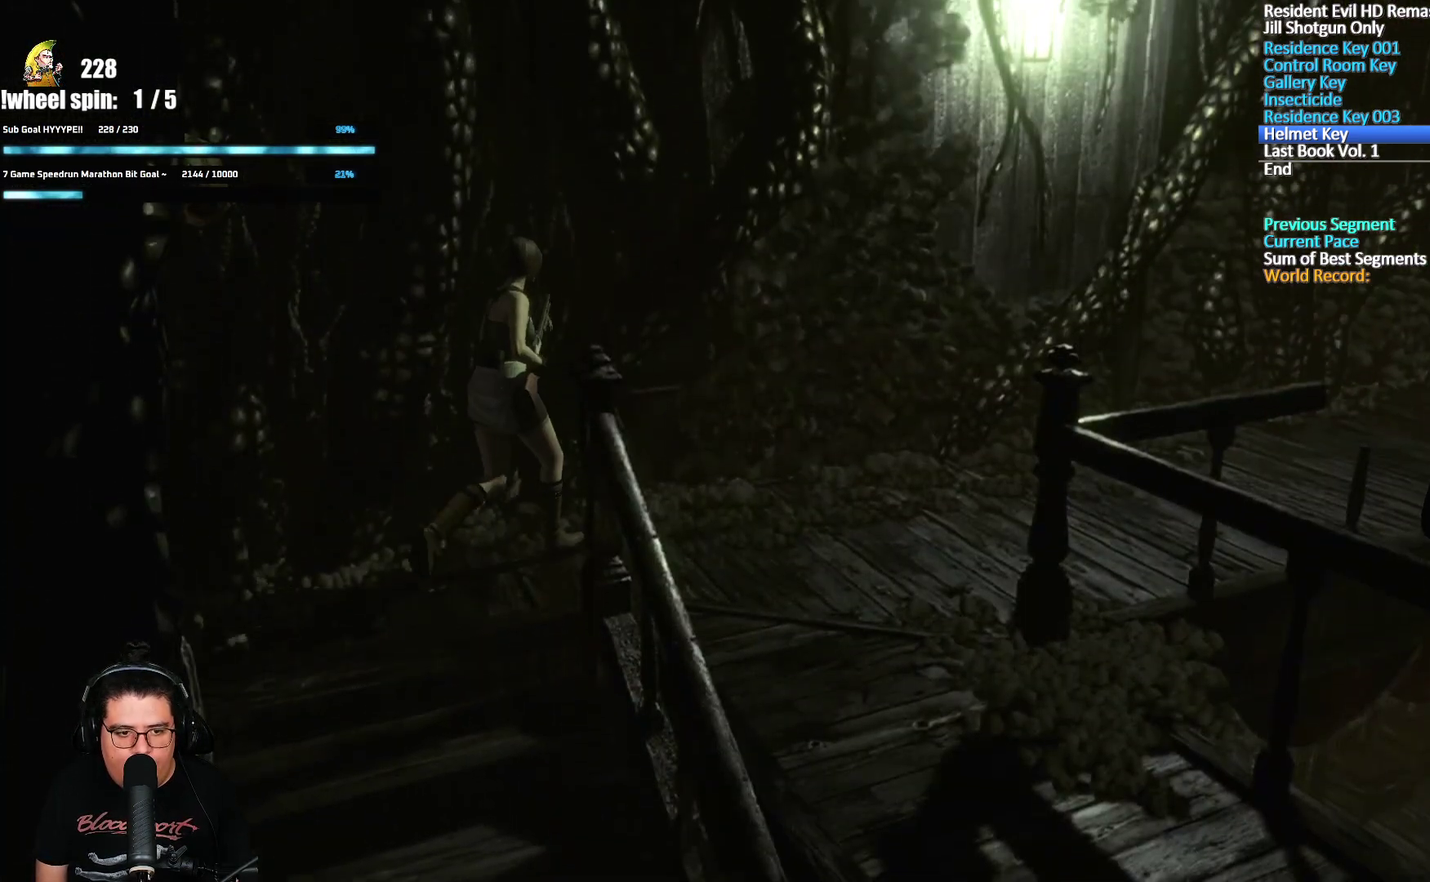
{"buttons": ["L2"], "left_stick": "center", "right_stick": "center", "events": [[250, "DPAD_RIGHT", "up"], [250, "DPAD_UP", "up"], [250, "L2", "down"], [350, "X", "up"]]}
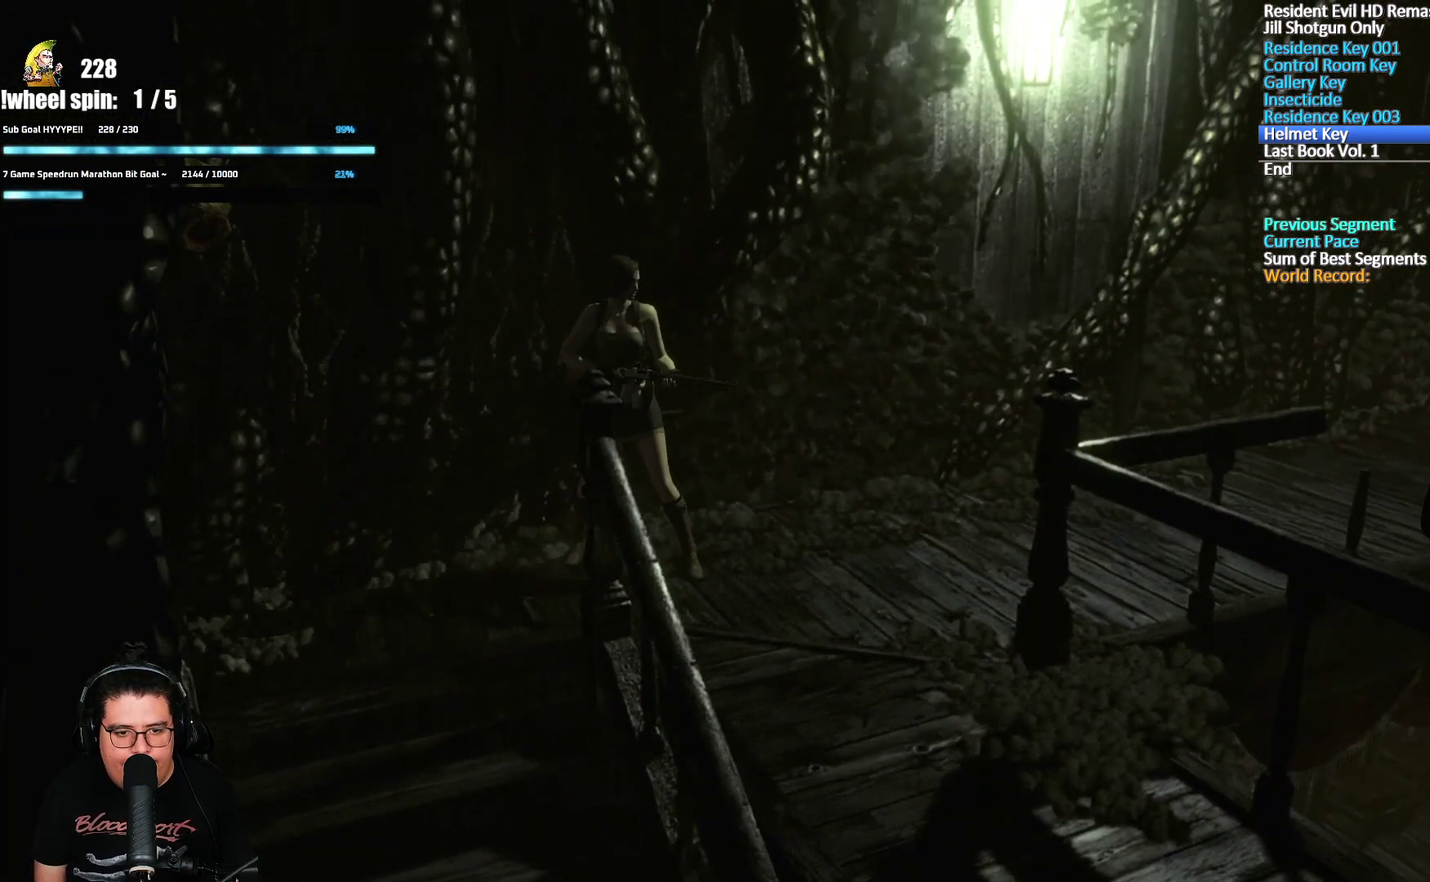
{"buttons": [], "left_stick": "right", "right_stick": "center", "events": [[317, "L2", "up"], [383, "left_stick", "right"]]}
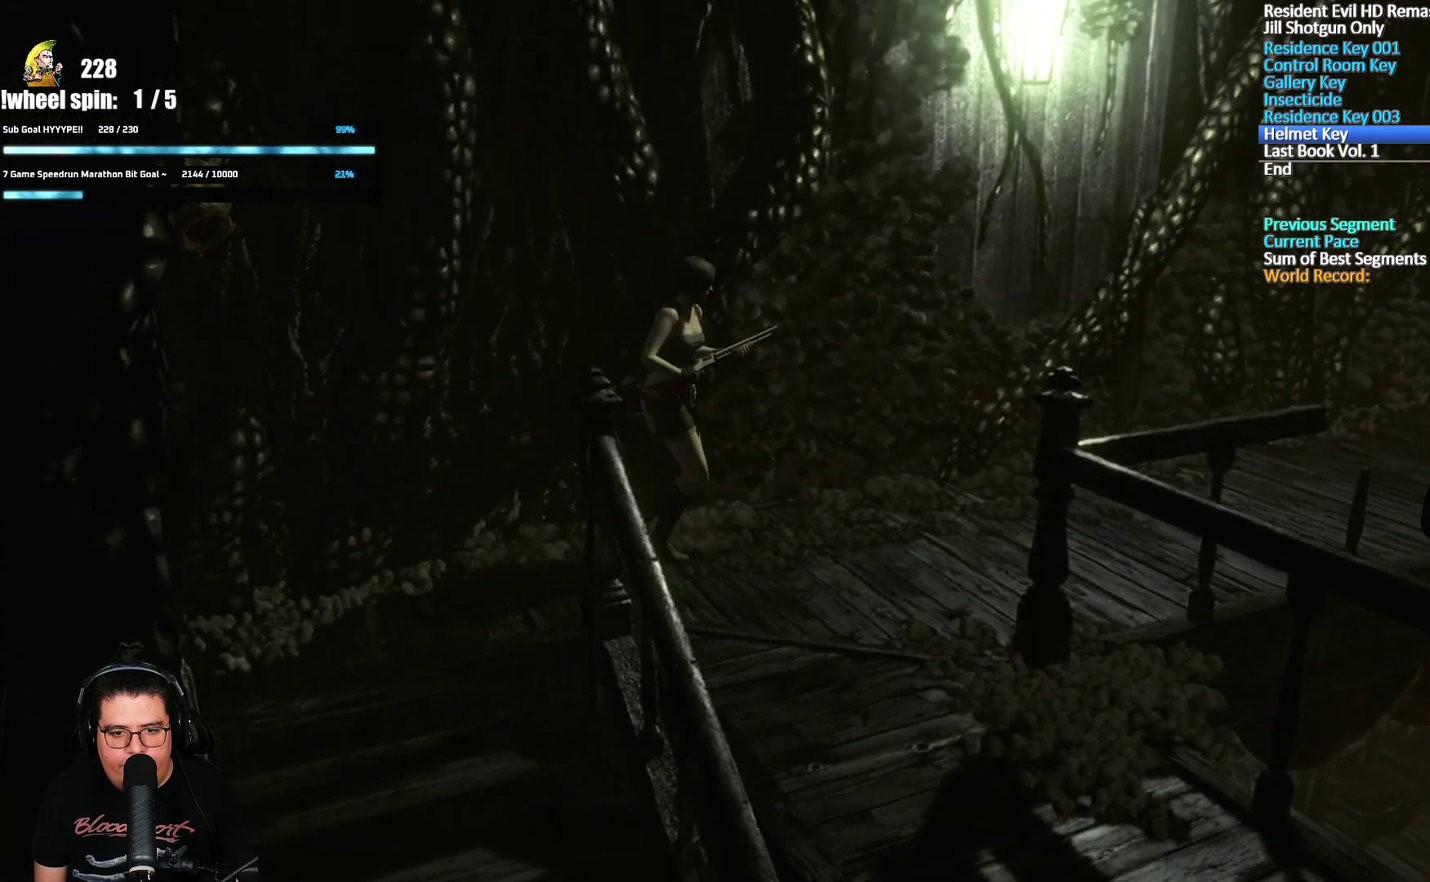
{"buttons": ["L2"], "left_stick": "center", "right_stick": "center", "events": [[100, "L2", "down"], [100, "left_stick", "center"]]}
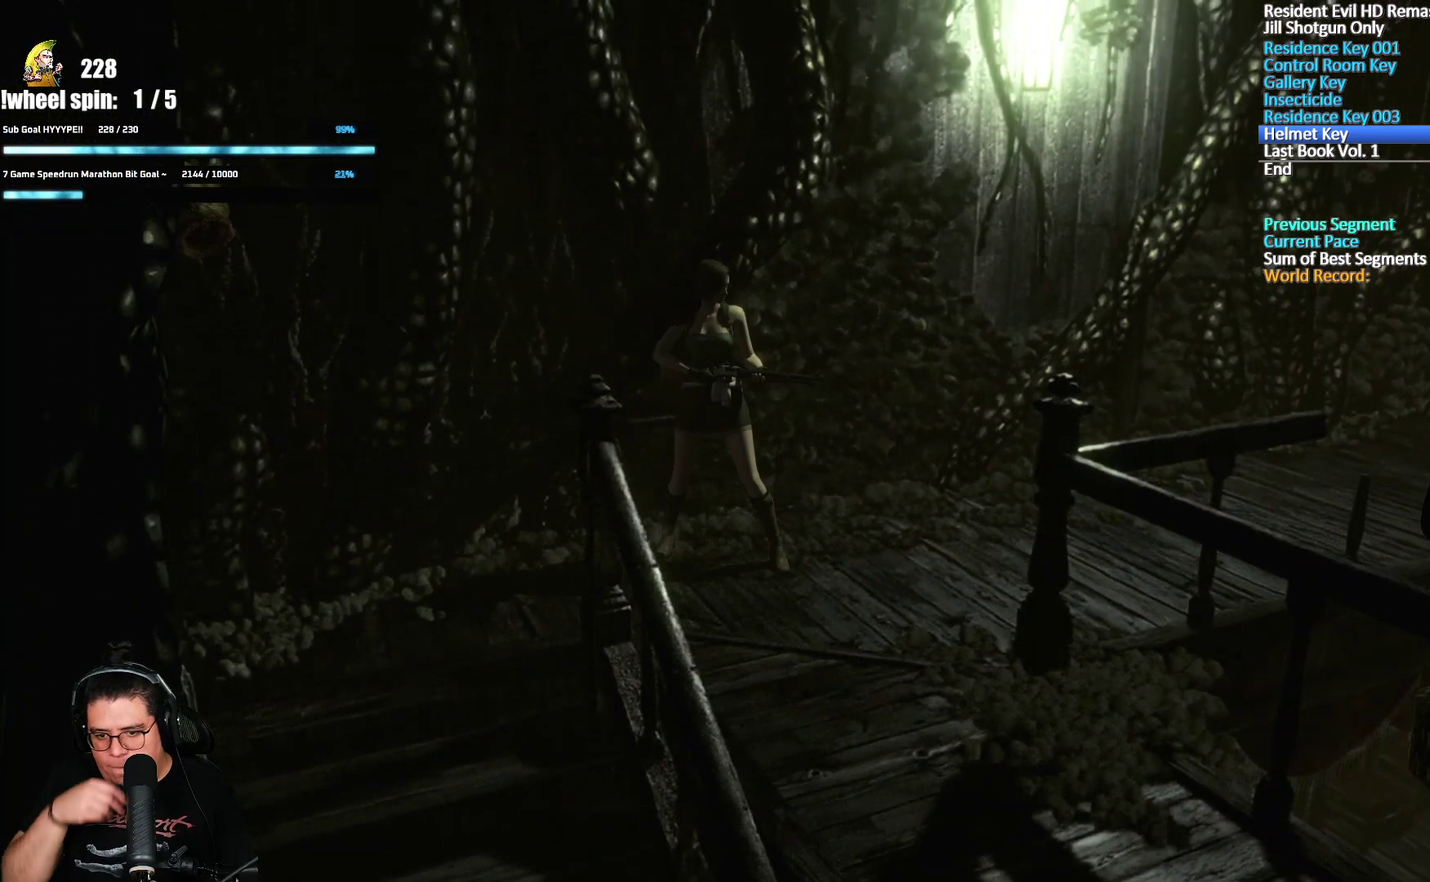
{"buttons": ["L2"], "left_stick": "center", "right_stick": "center", "events": []}
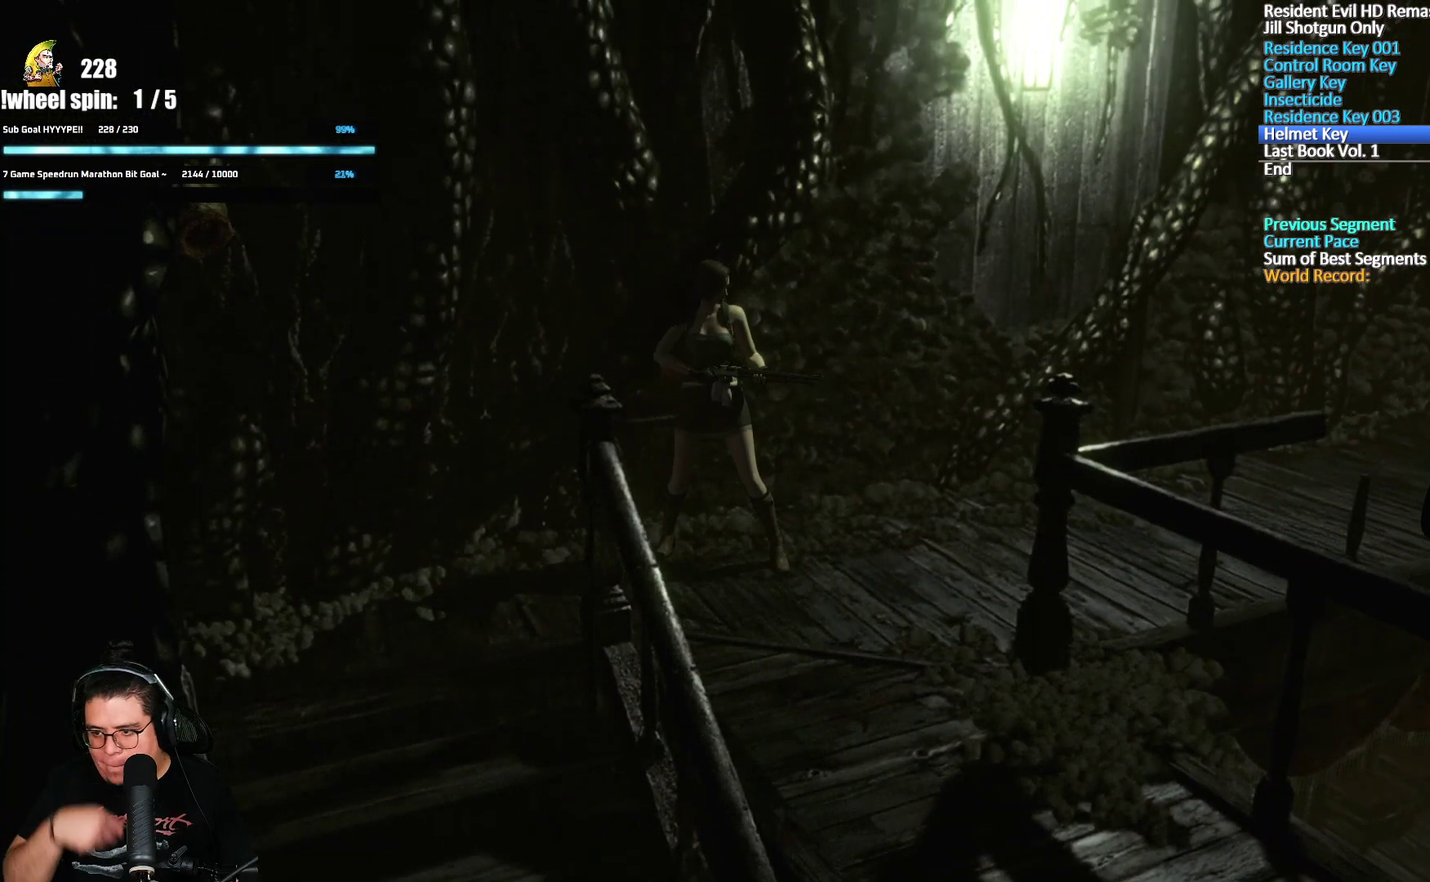
{"buttons": [], "left_stick": "up-left", "right_stick": "center", "events": [[33, "L2", "up"], [117, "left_stick", "right"], [367, "left_stick", "up-right"], [433, "left_stick", "up"], [500, "left_stick", "up-left"]]}
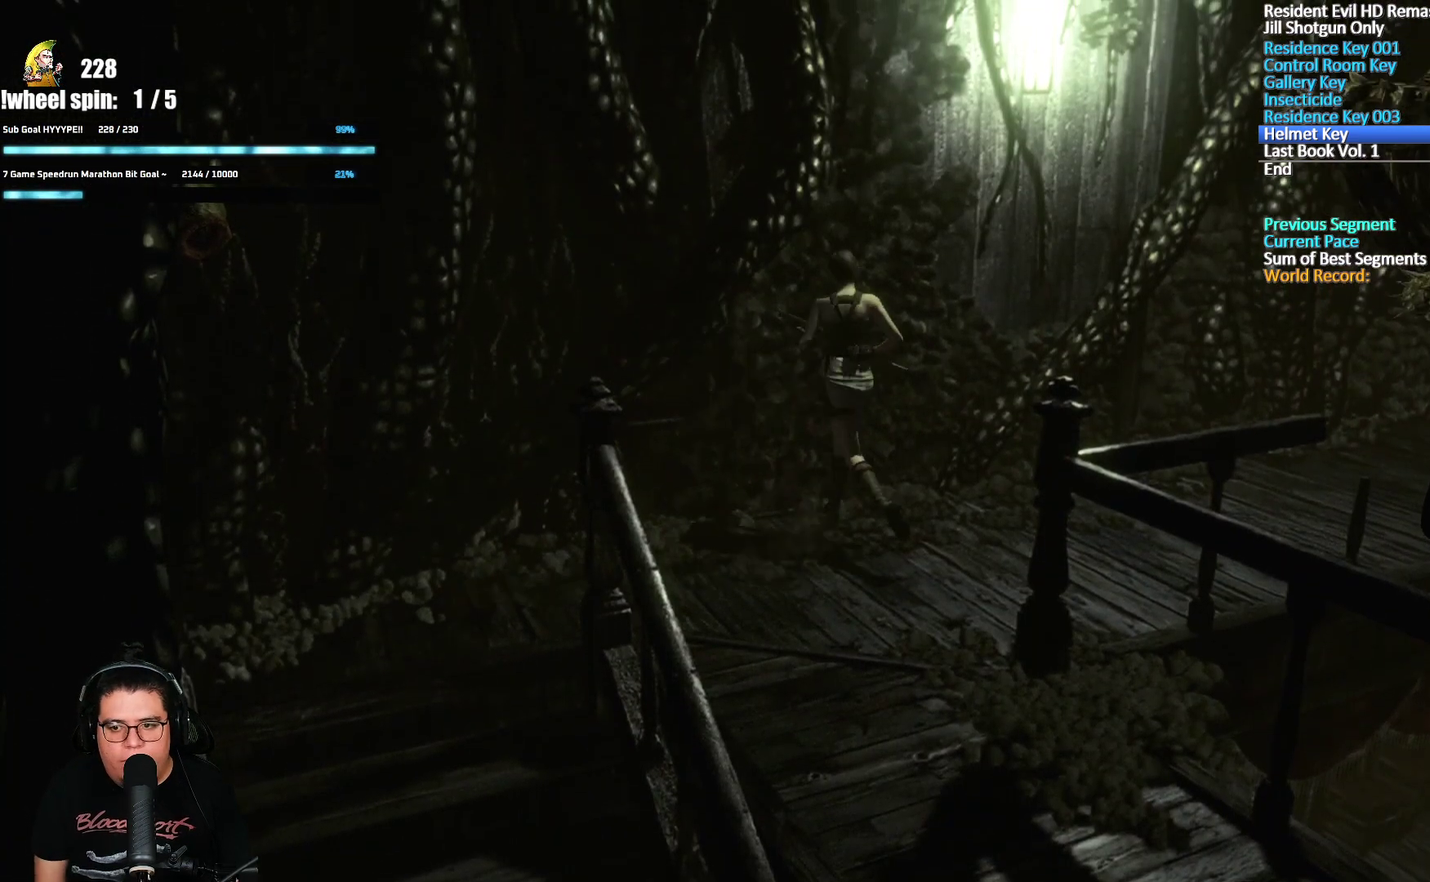
{"buttons": [], "left_stick": "up-right", "right_stick": "center", "events": [[50, "left_stick", "left"], [117, "left_stick", "down-left"], [250, "left_stick", "down"], [317, "left_stick", "down-right"], [367, "left_stick", "right"], [433, "left_stick", "up-right"]]}
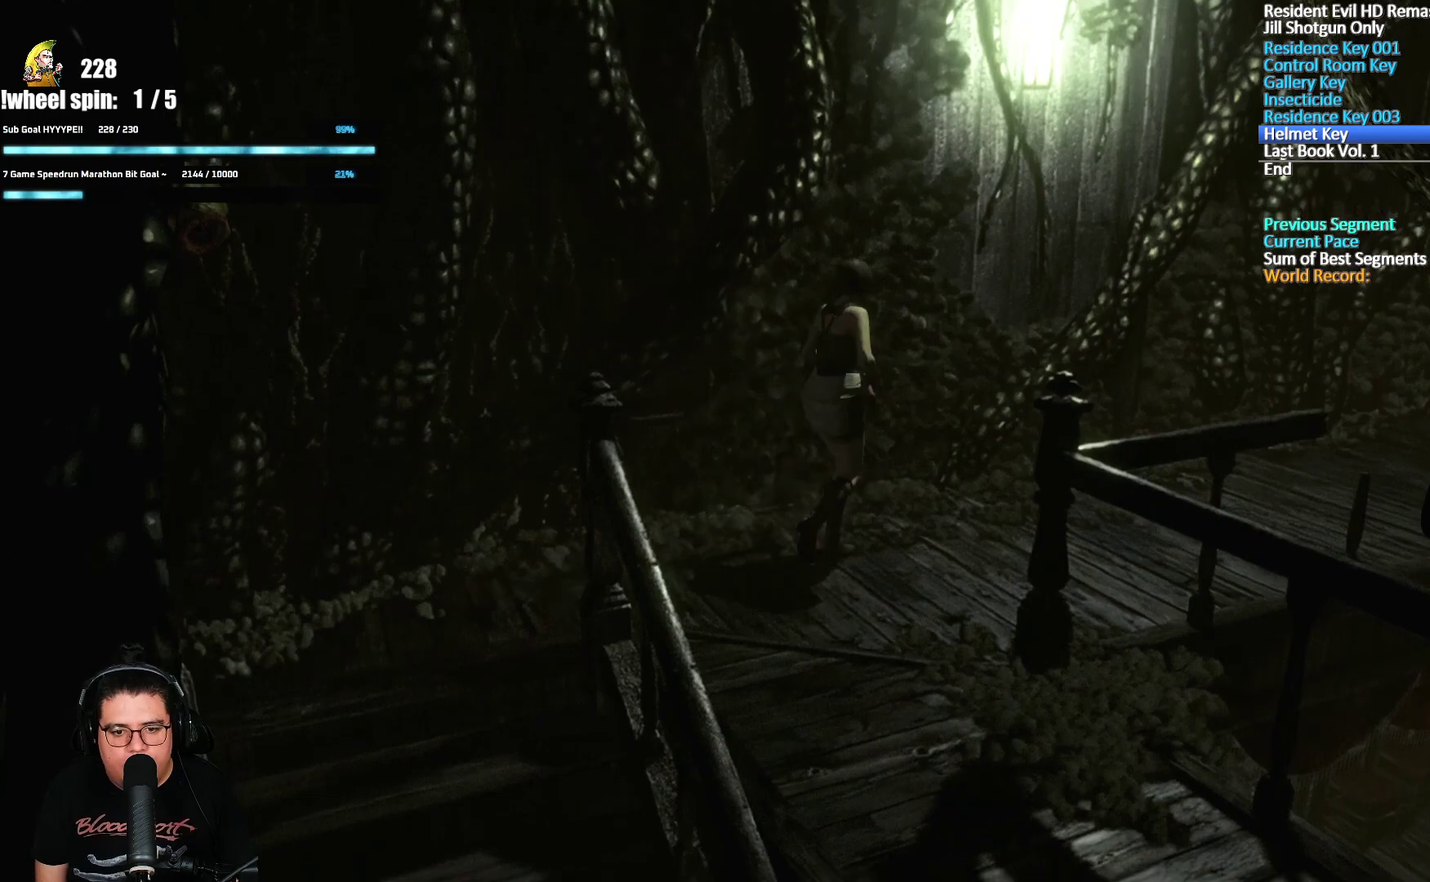
{"buttons": [], "left_stick": "right", "right_stick": "center", "events": [[50, "left_stick", "up-left"], [117, "left_stick", "left"], [200, "left_stick", "down-left"], [283, "left_stick", "down-right"], [333, "left_stick", "right"]]}
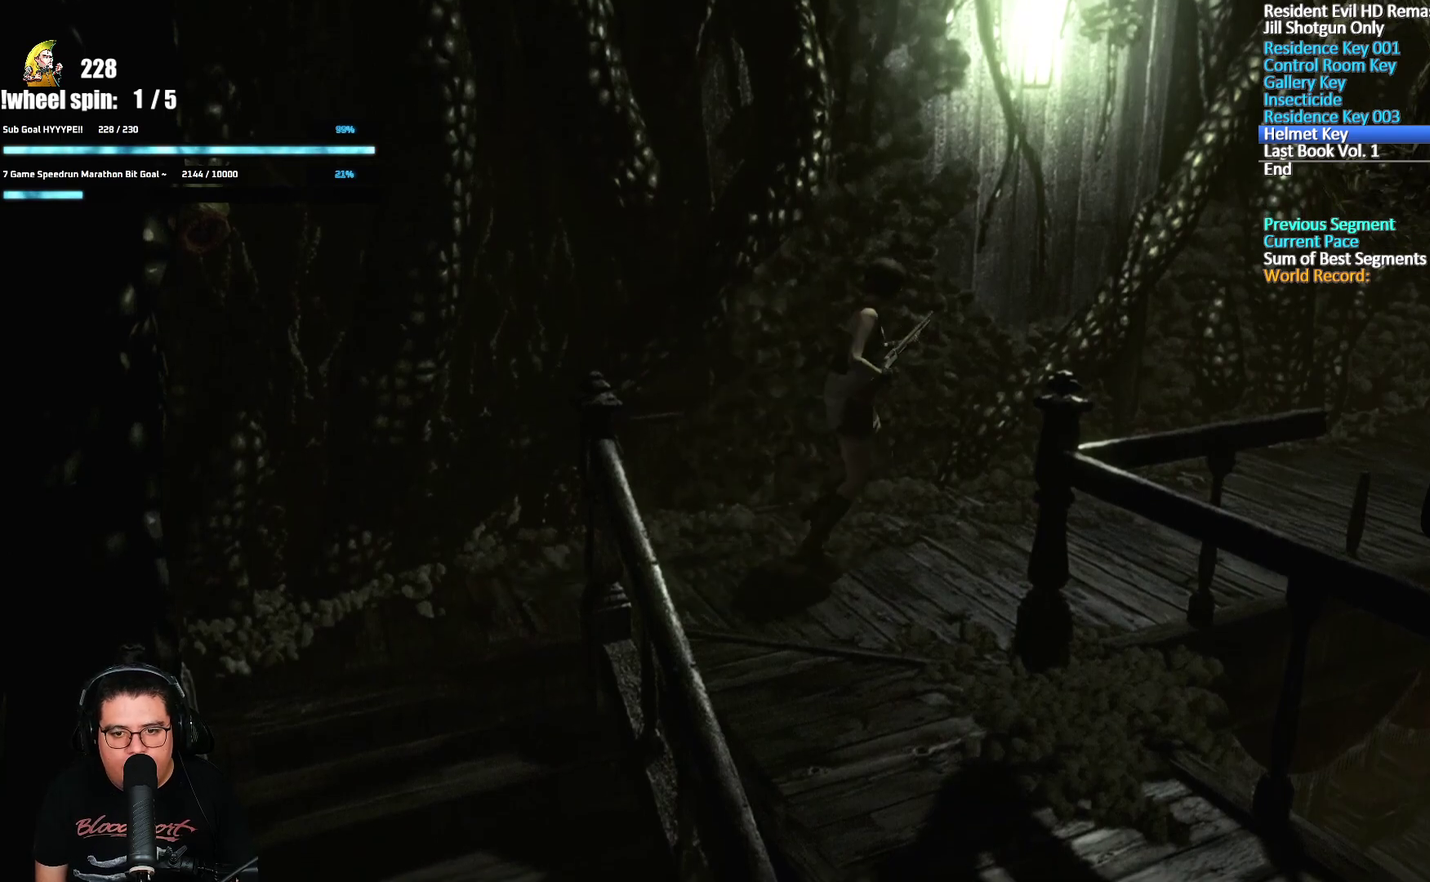
{"buttons": [], "left_stick": "down-left", "right_stick": "center", "events": [[50, "left_stick", "up-right"], [100, "left_stick", "up"], [183, "left_stick", "up-left"], [250, "left_stick", "left"], [317, "left_stick", "down-left"]]}
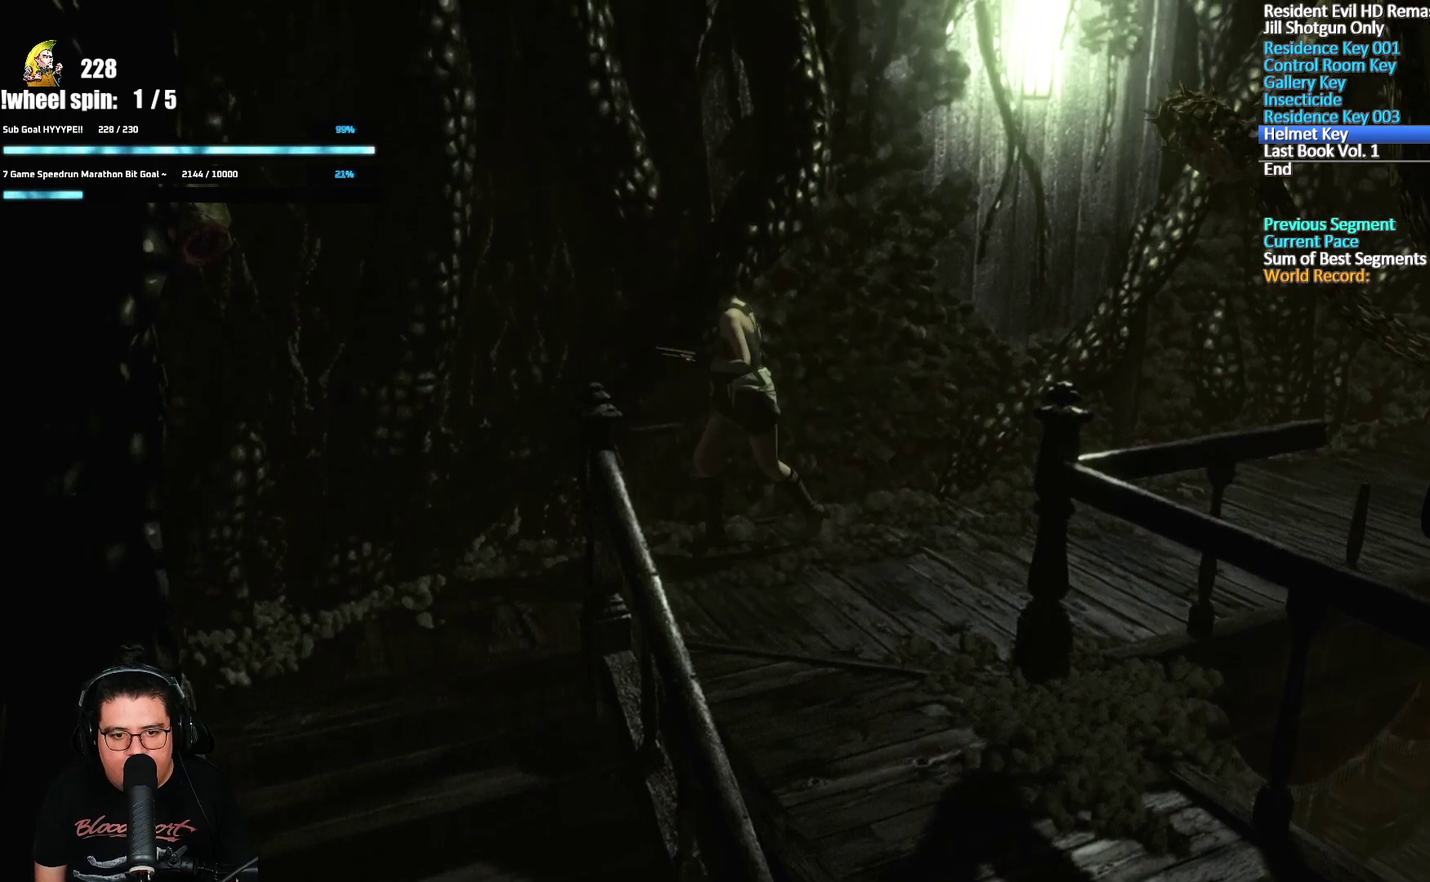
{"buttons": ["L2"], "left_stick": "center", "right_stick": "center", "events": [[200, "L2", "down"], [200, "left_stick", "center"]]}
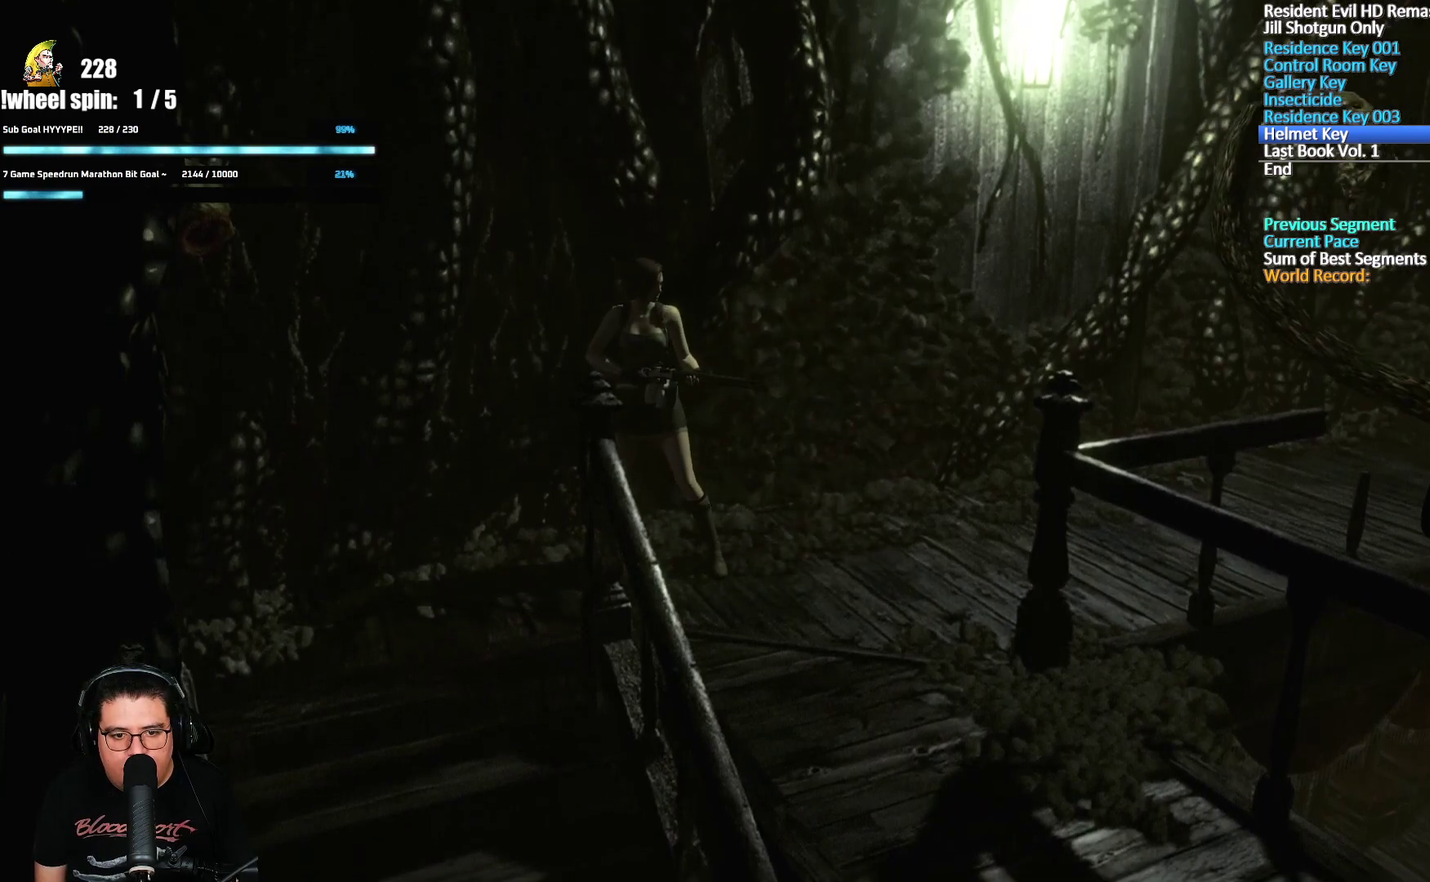
{"buttons": [], "left_stick": "left", "right_stick": "center", "events": [[150, "L2", "up"], [200, "left_stick", "left"]]}
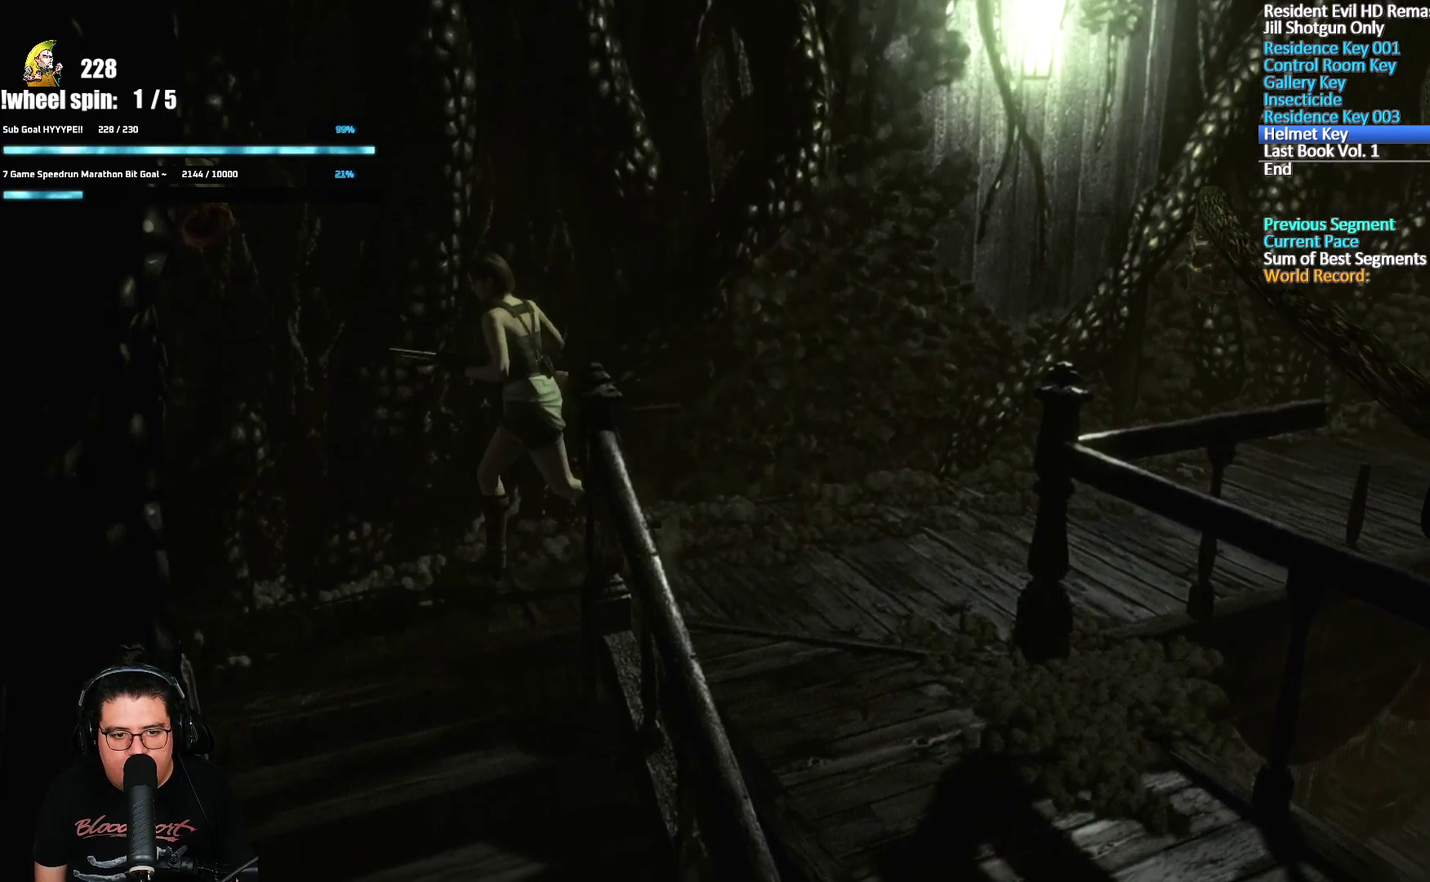
{"buttons": [], "left_stick": "up-right", "right_stick": "center", "events": [[250, "left_stick", "up-right"]]}
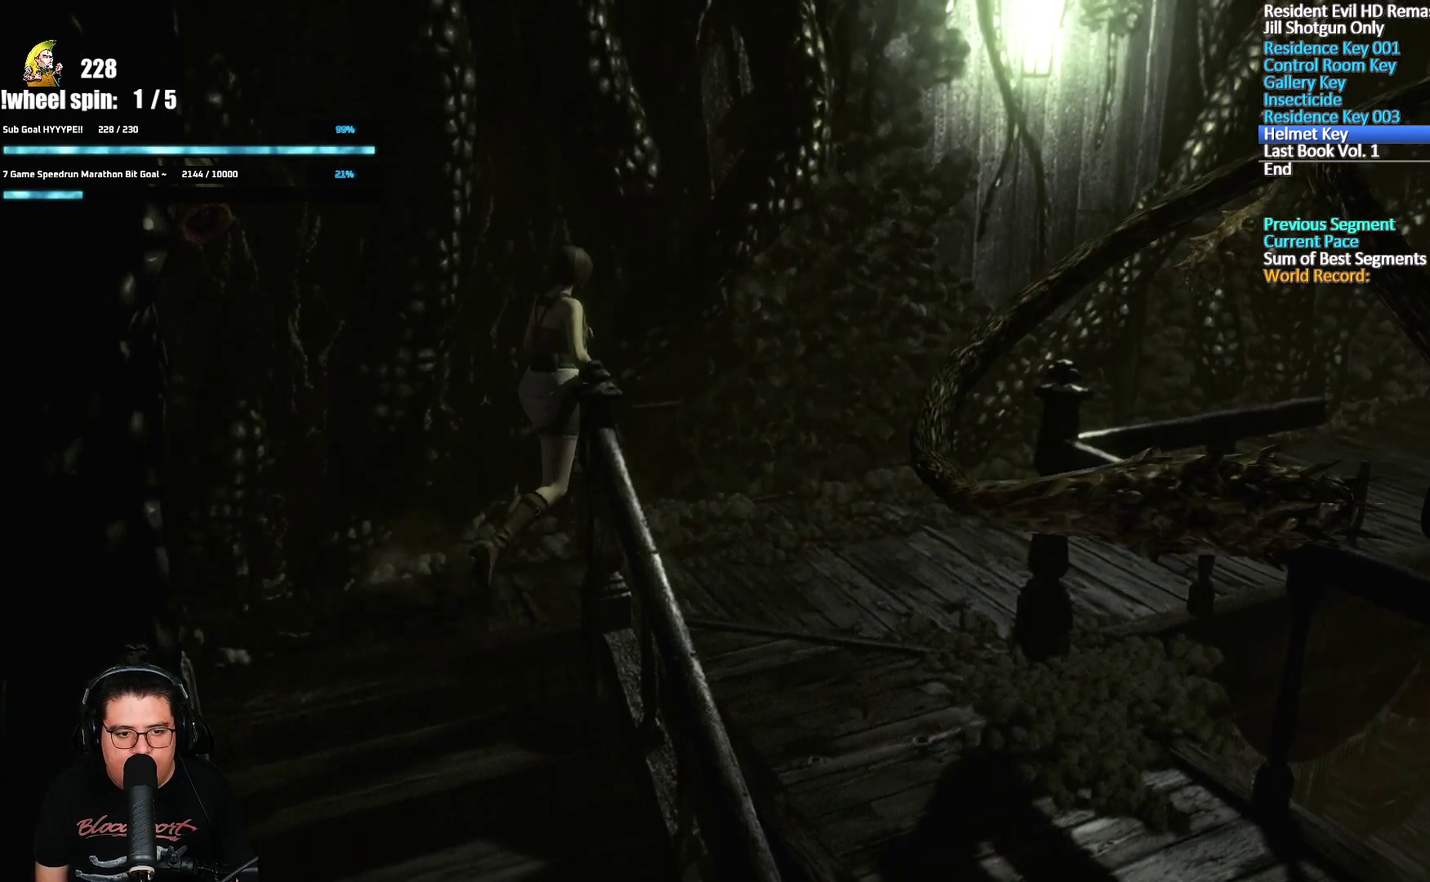
{"buttons": ["L2"], "left_stick": "center", "right_stick": "center", "events": [[217, "L2", "down"], [233, "left_stick", "center"]]}
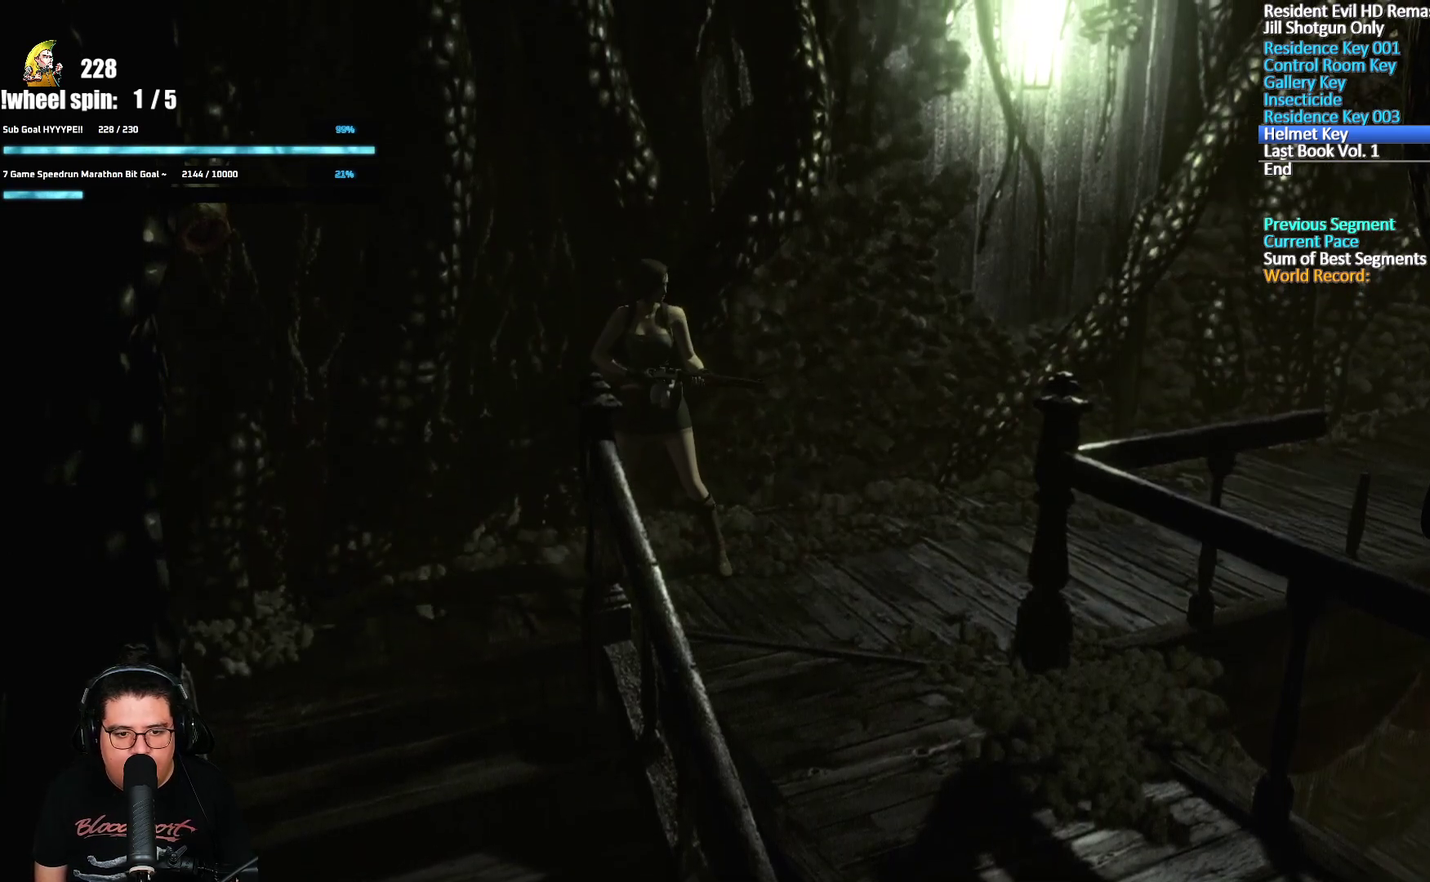
{"buttons": [], "left_stick": "center", "right_stick": "center", "events": [[100, "R2", "down"], [300, "R2", "up"], [433, "L2", "up"]]}
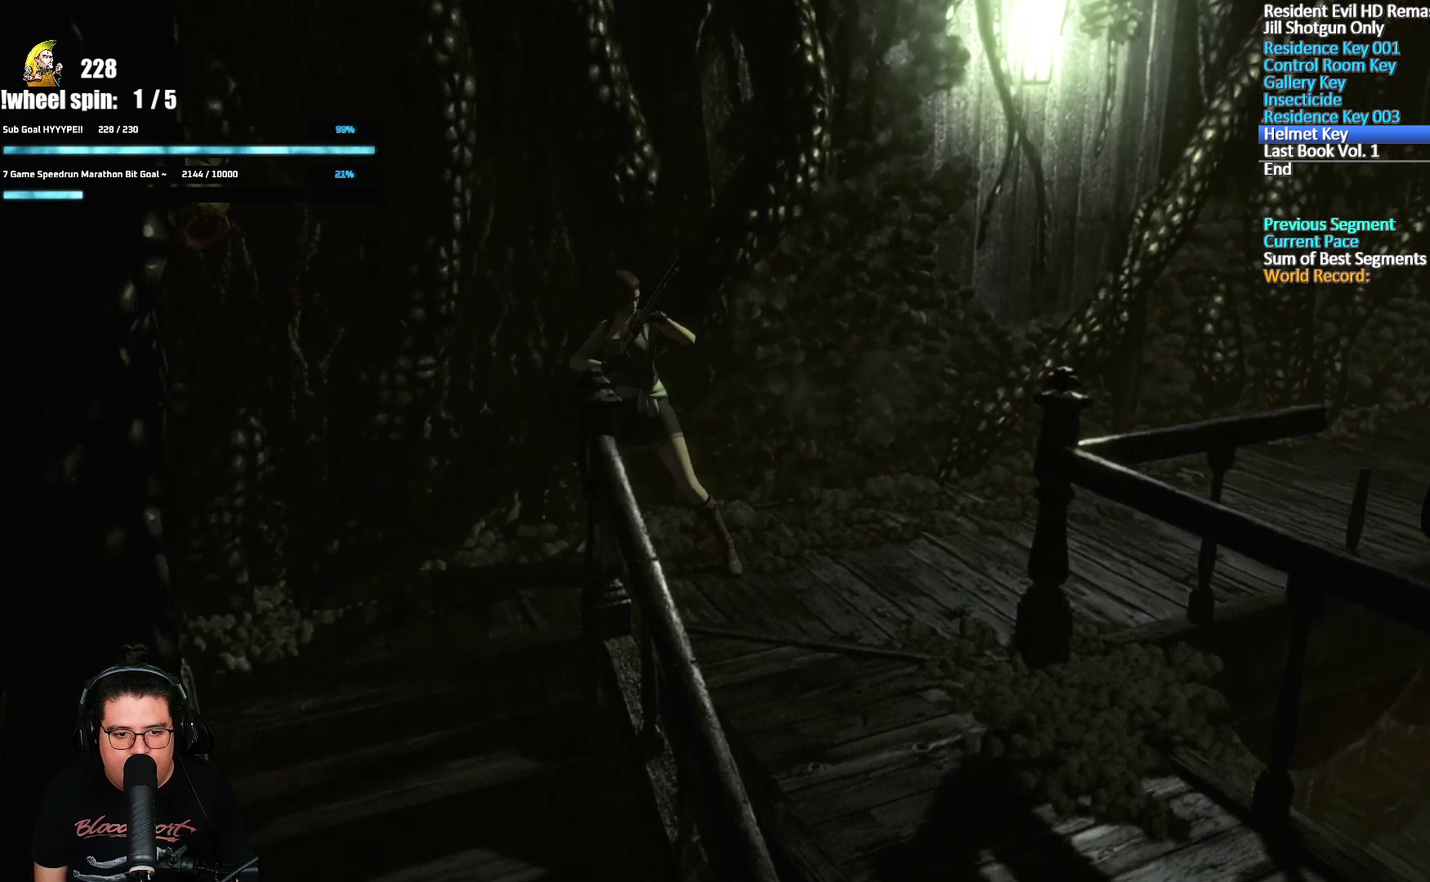
{"buttons": ["L2", "R2"], "left_stick": "center", "right_stick": "center", "events": [[300, "left_stick", "right"], [383, "L2", "down"], [417, "left_stick", "center"], [450, "R2", "down"]]}
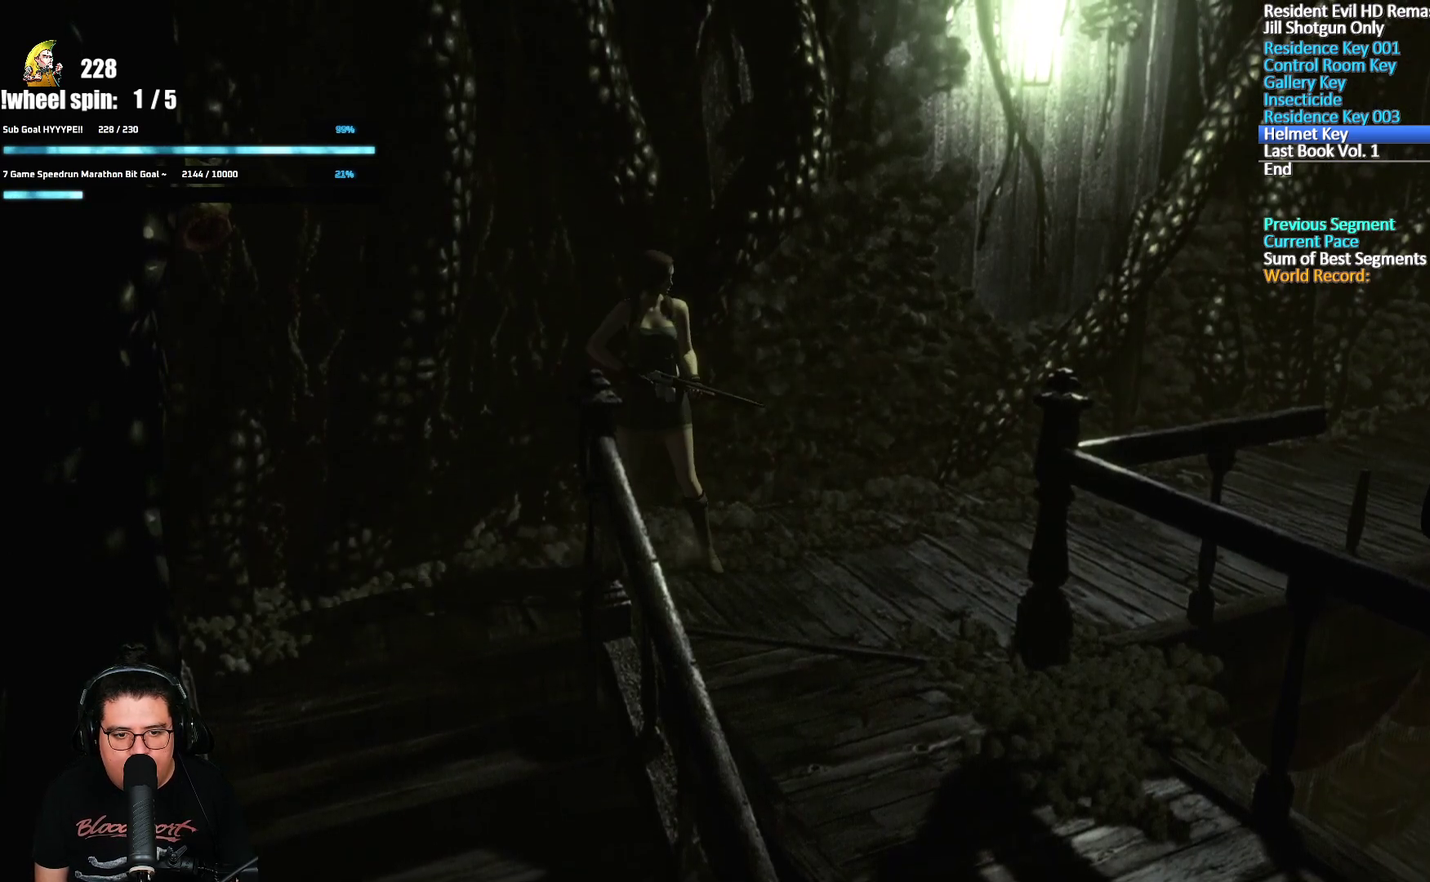
{"buttons": ["L2"], "left_stick": "center", "right_stick": "center", "events": [[483, "R2", "up"]]}
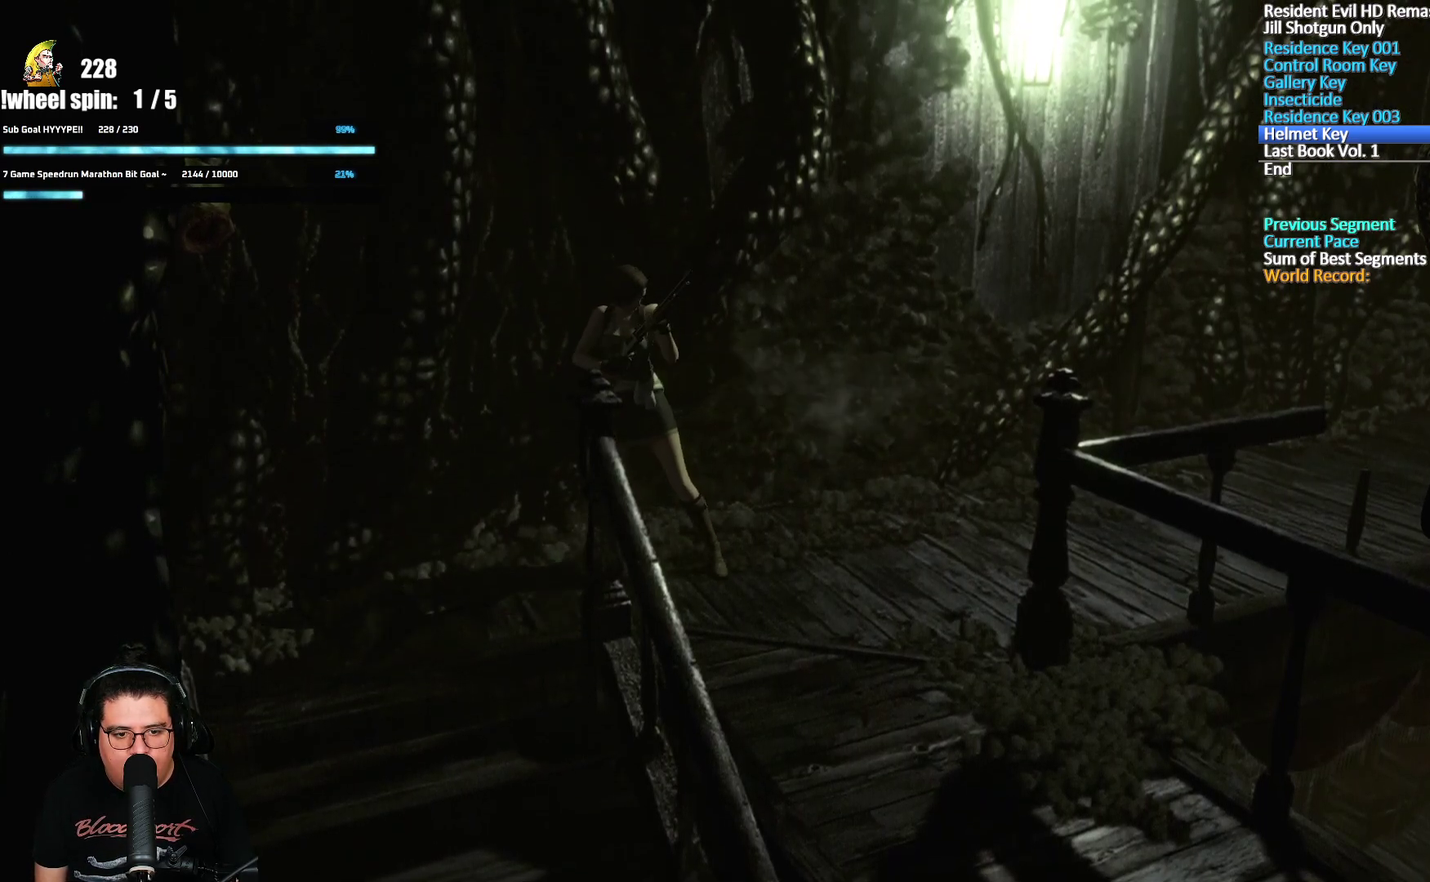
{"buttons": ["L2"], "left_stick": "right", "right_stick": "center", "events": [[33, "L2", "up"], [417, "left_stick", "right"], [483, "L2", "down"]]}
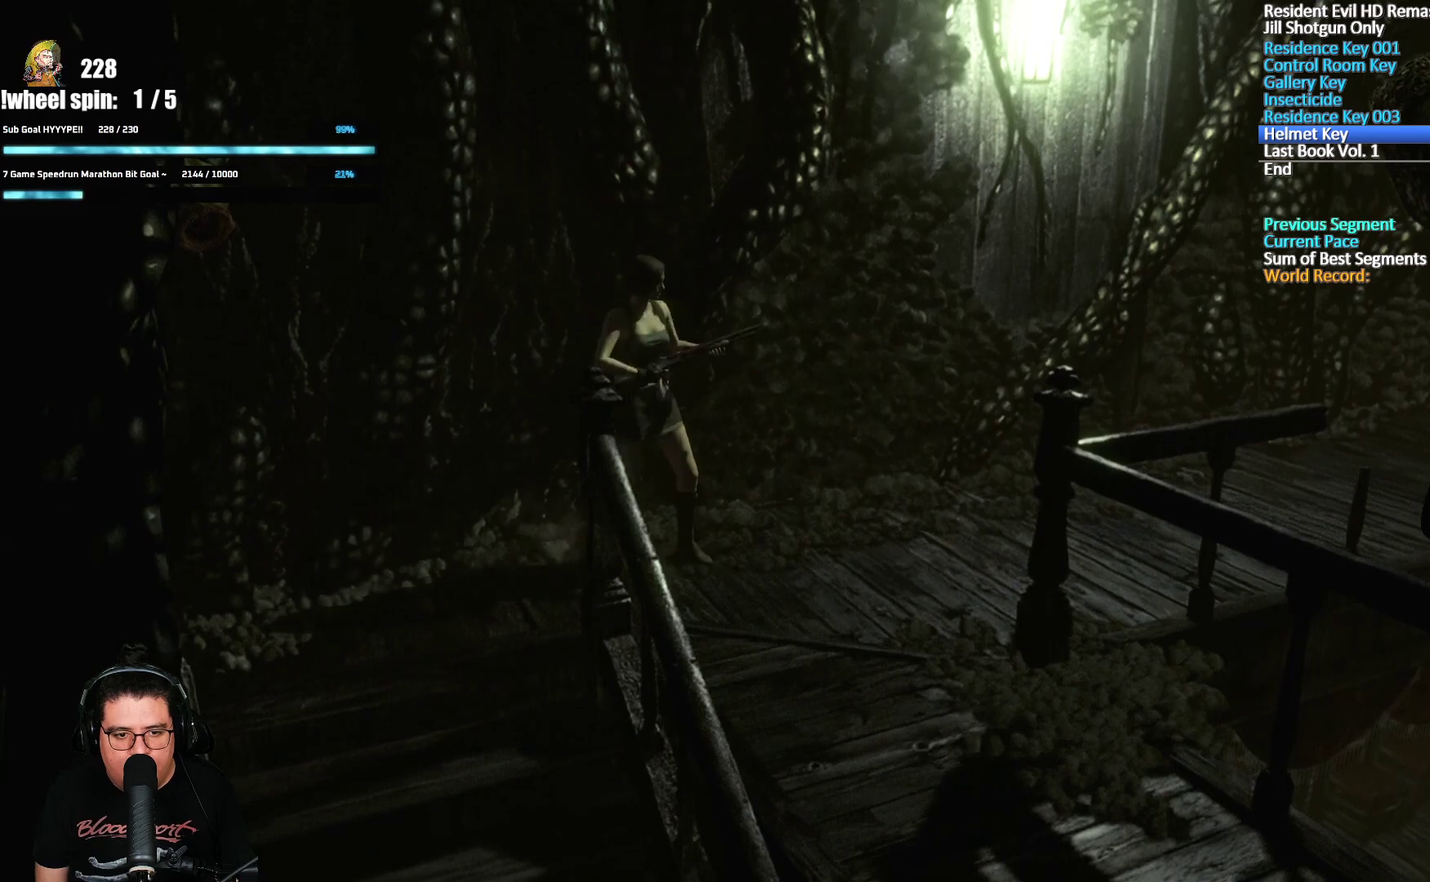
{"buttons": ["L2", "R2"], "left_stick": "center", "right_stick": "center", "events": [[17, "left_stick", "center"], [83, "R2", "down"]]}
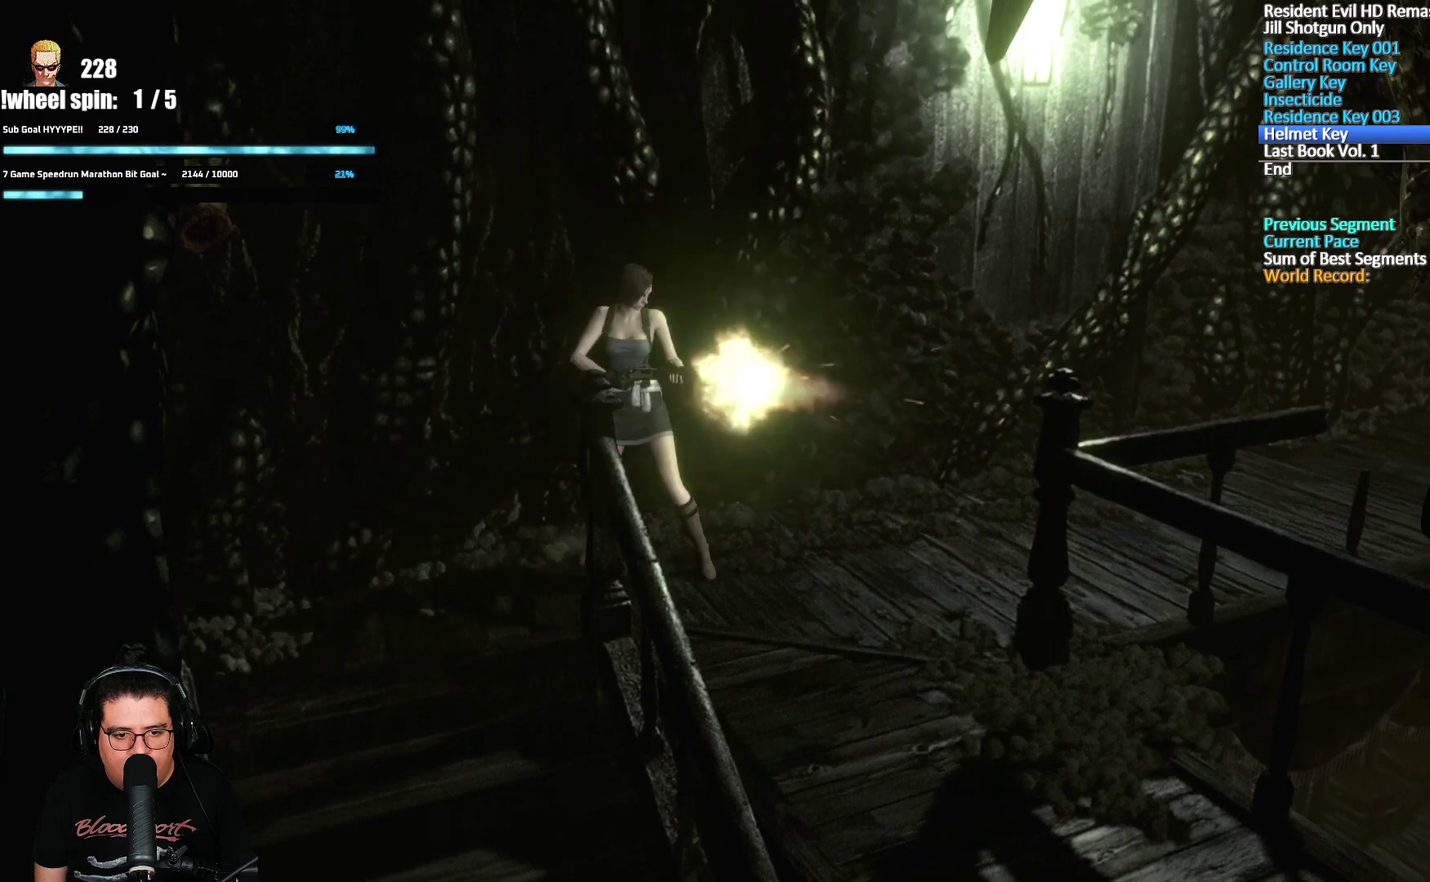
{"buttons": [], "left_stick": "right", "right_stick": "center", "events": [[117, "L2", "up"], [117, "R2", "up"], [483, "left_stick", "right"]]}
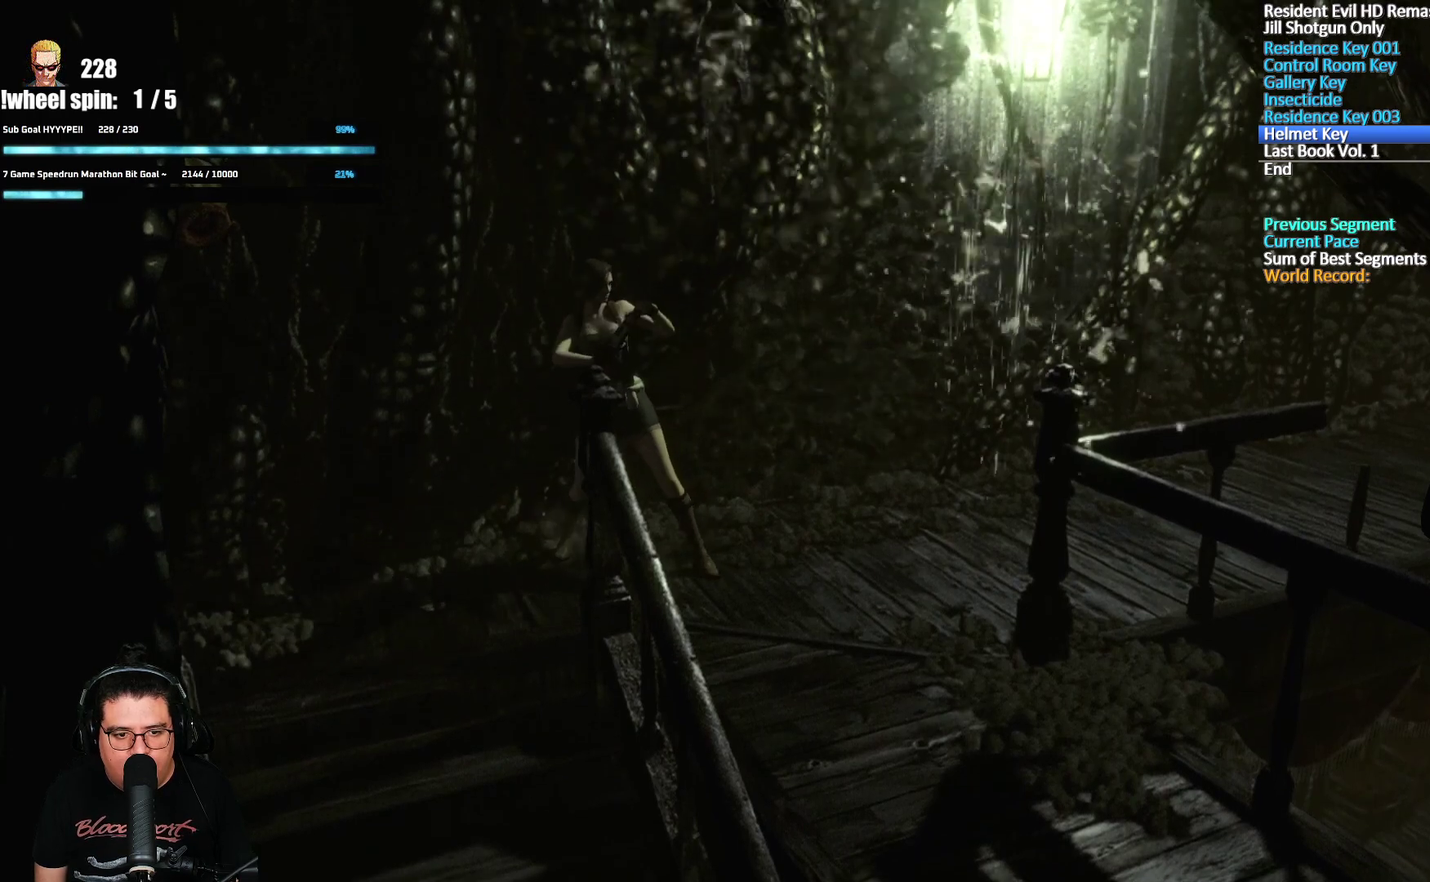
{"buttons": ["L2", "R2"], "left_stick": "center", "right_stick": "center", "events": [[83, "L2", "down"], [117, "left_stick", "center"], [183, "R2", "down"]]}
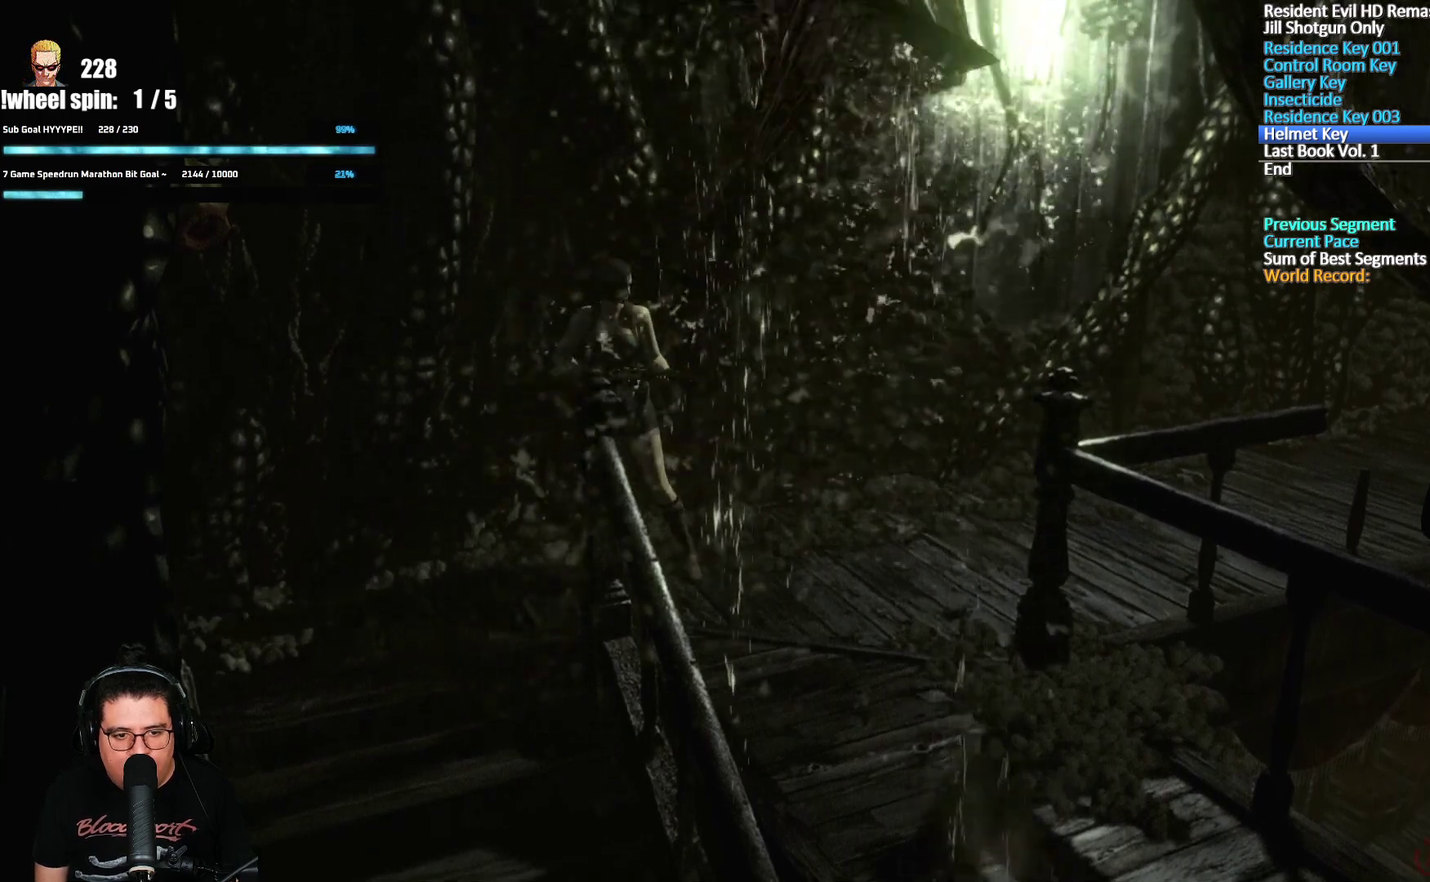
{"buttons": ["L2"], "left_stick": "center", "right_stick": "center", "events": [[233, "R2", "up"], [333, "L2", "up"], [500, "L2", "down"]]}
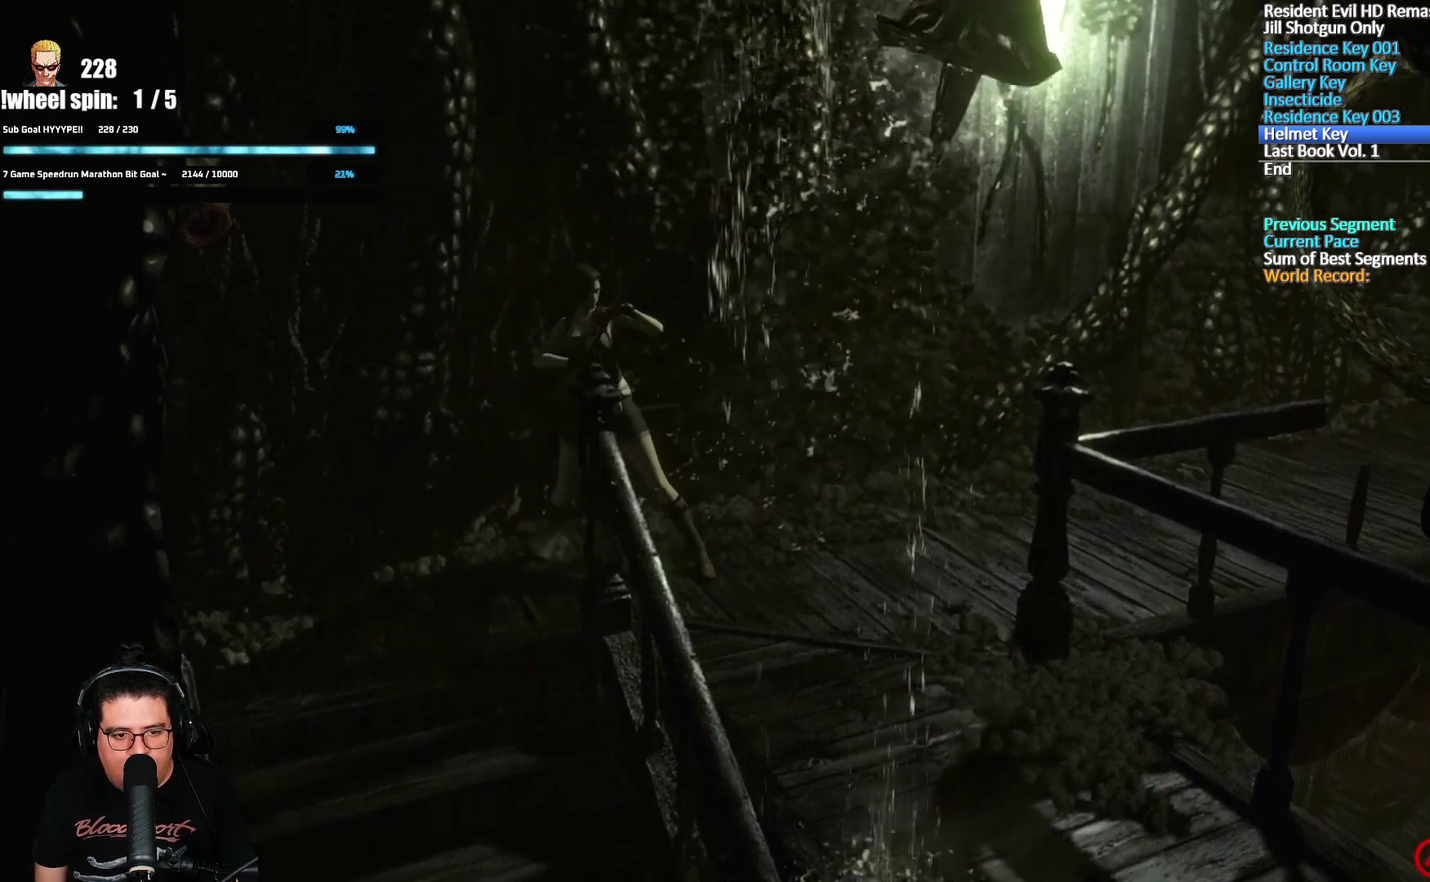
{"buttons": ["L2"], "left_stick": "center", "right_stick": "center", "events": []}
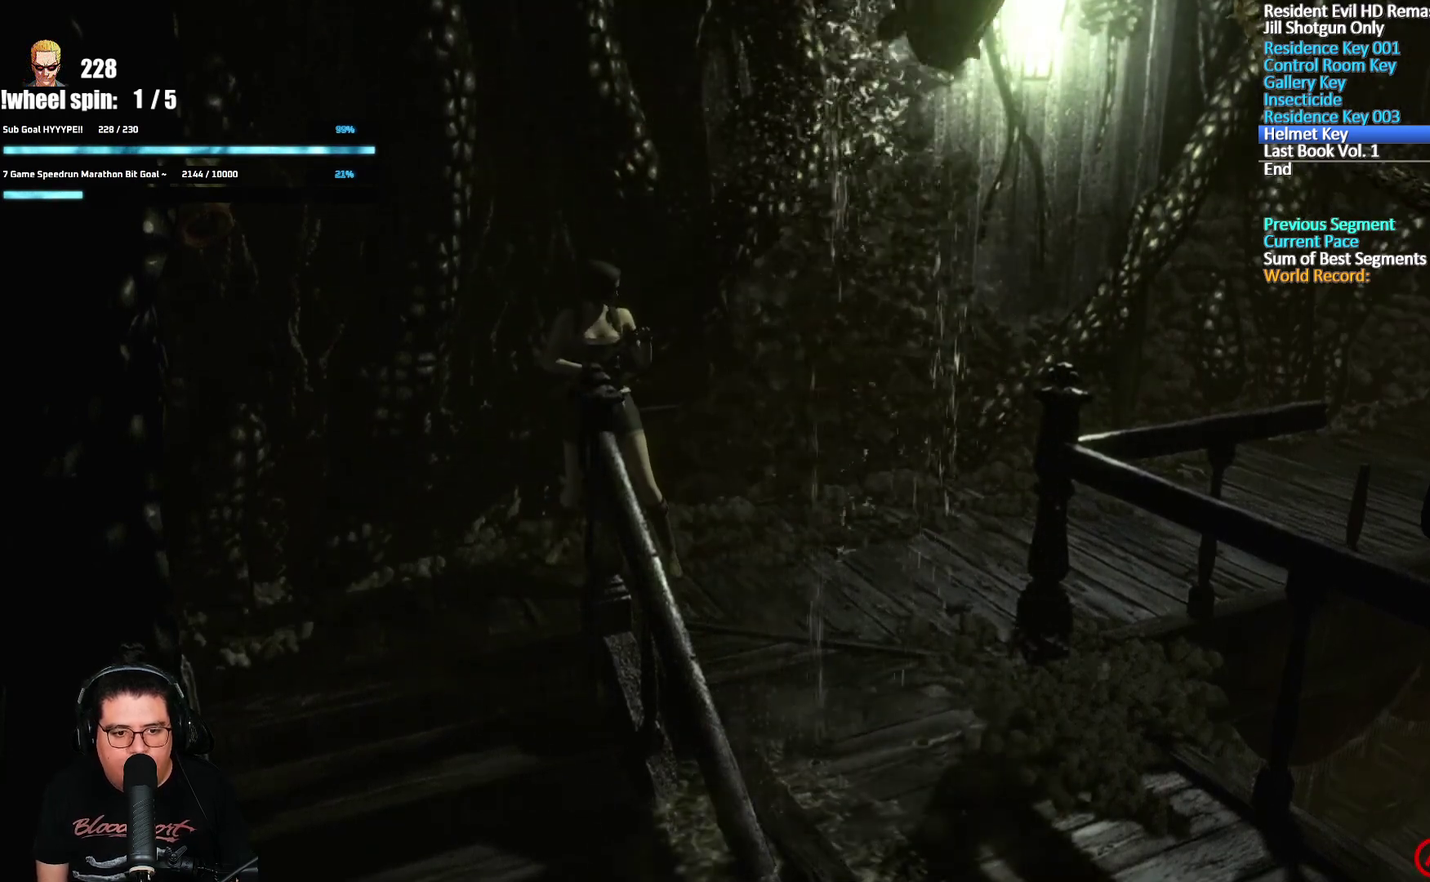
{"buttons": ["L2"], "left_stick": "center", "right_stick": "center", "events": []}
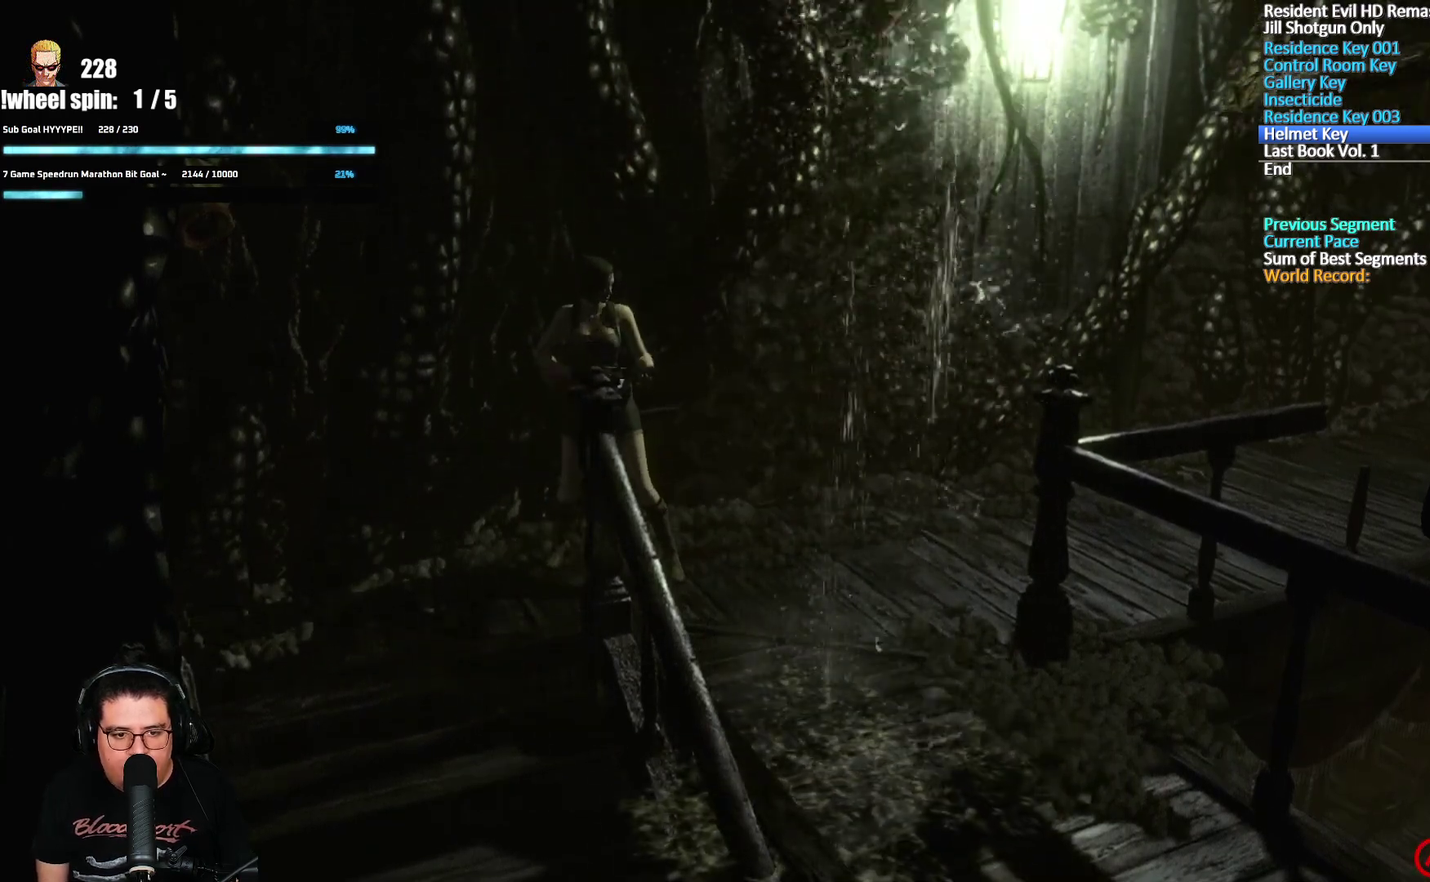
{"buttons": ["L2"], "left_stick": "center", "right_stick": "center", "events": []}
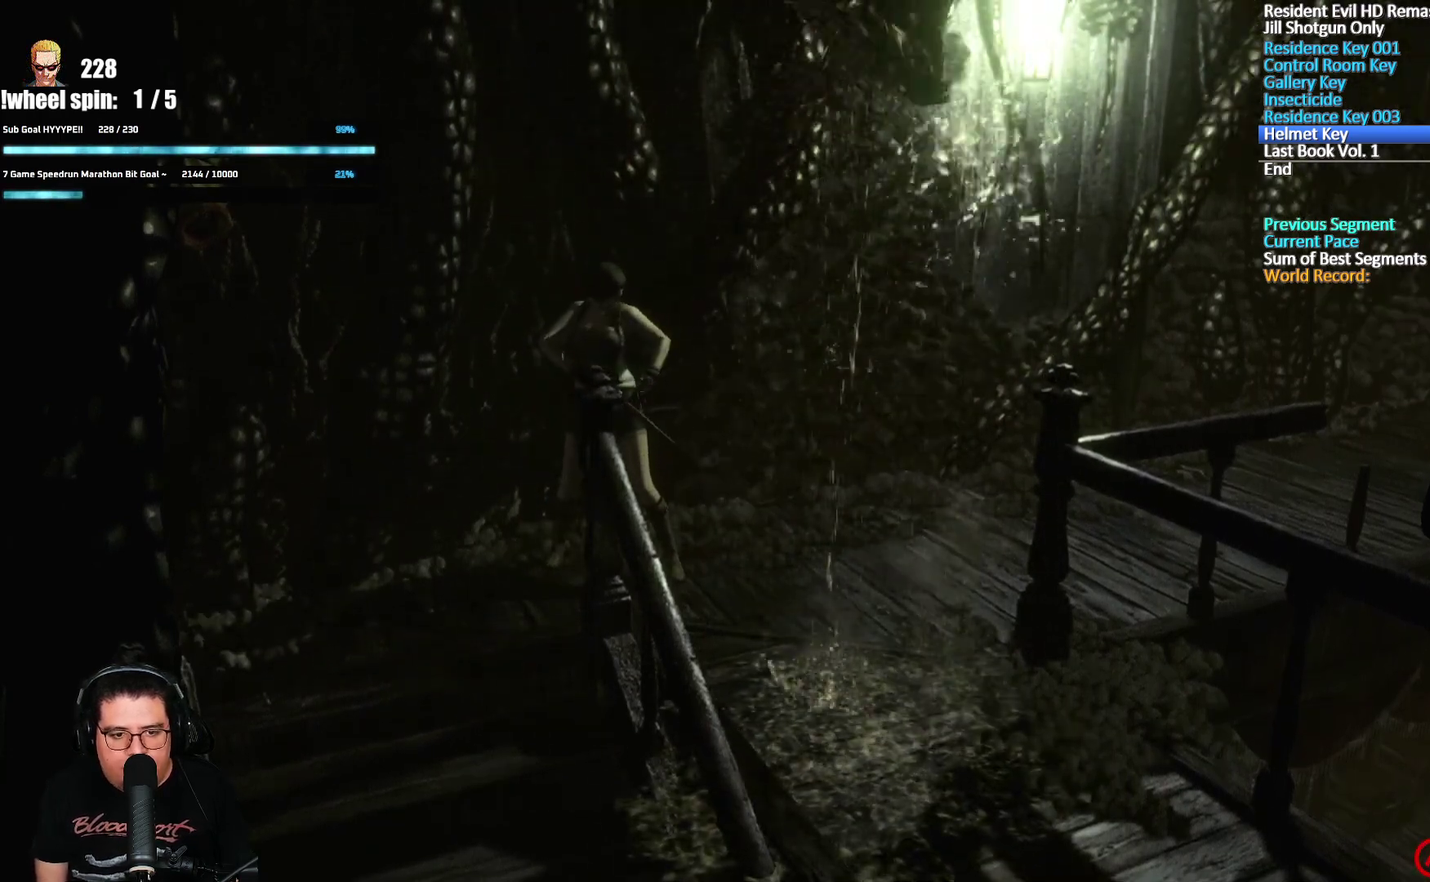
{"buttons": ["X"], "left_stick": "center", "right_stick": "center", "events": [[83, "L2", "up"], [483, "X", "down"]]}
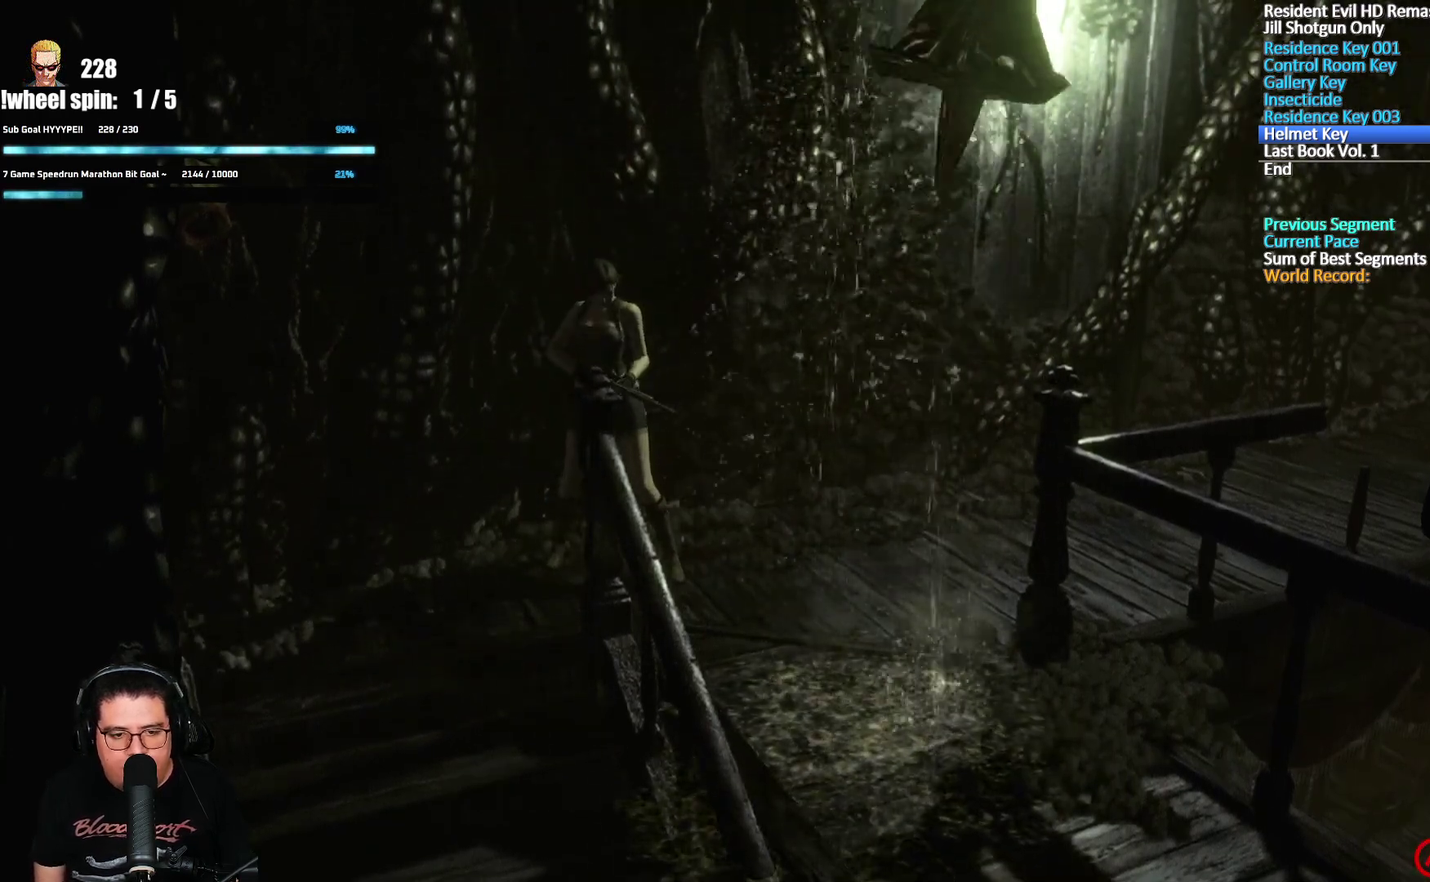
{"buttons": [], "left_stick": "center", "right_stick": "center", "events": [[33, "X", "up"]]}
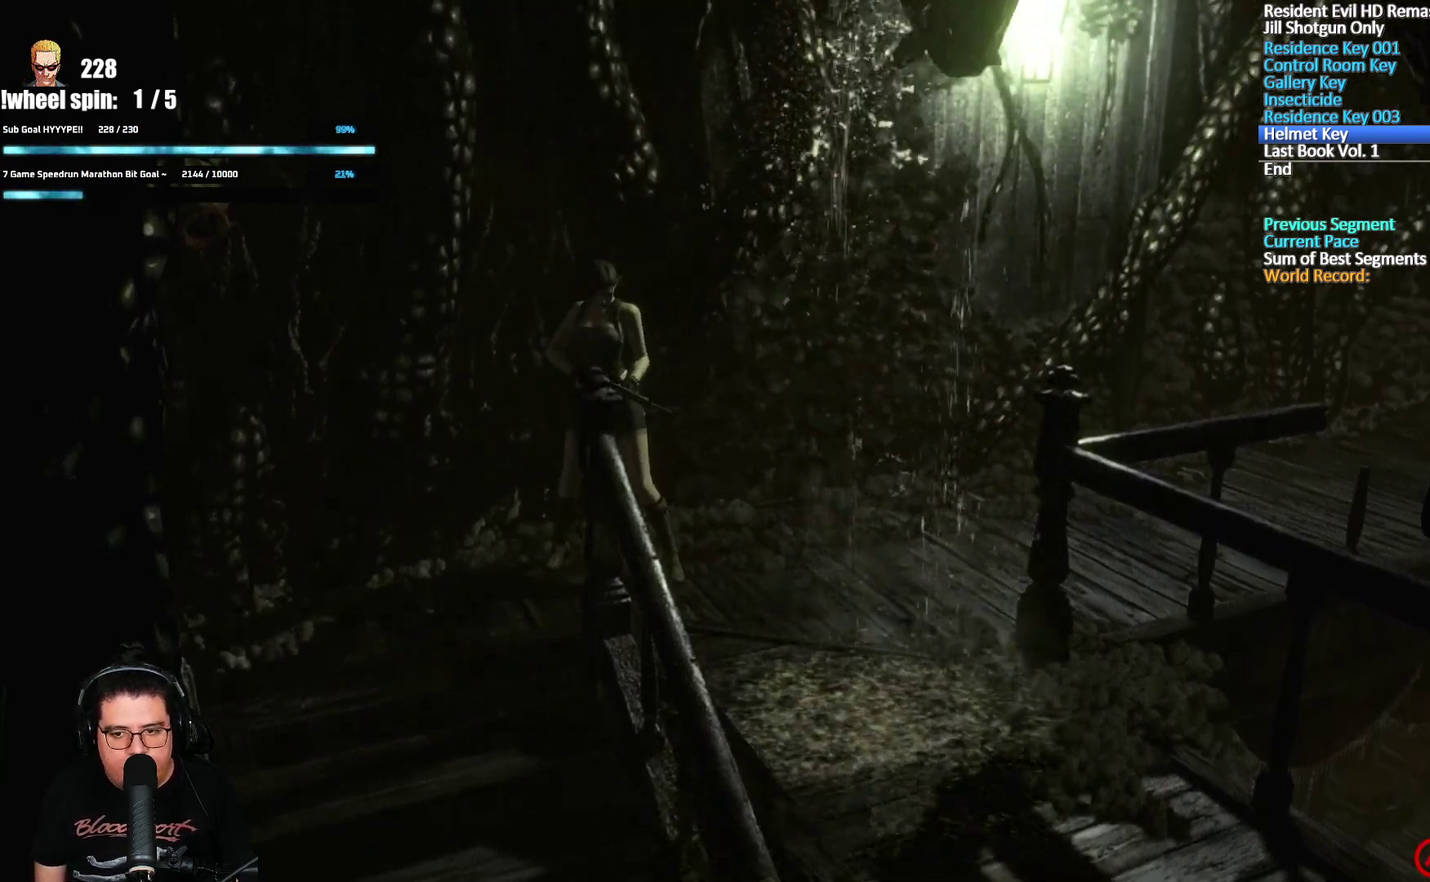
{"buttons": [], "left_stick": "right", "right_stick": "center", "events": [[450, "left_stick", "right"]]}
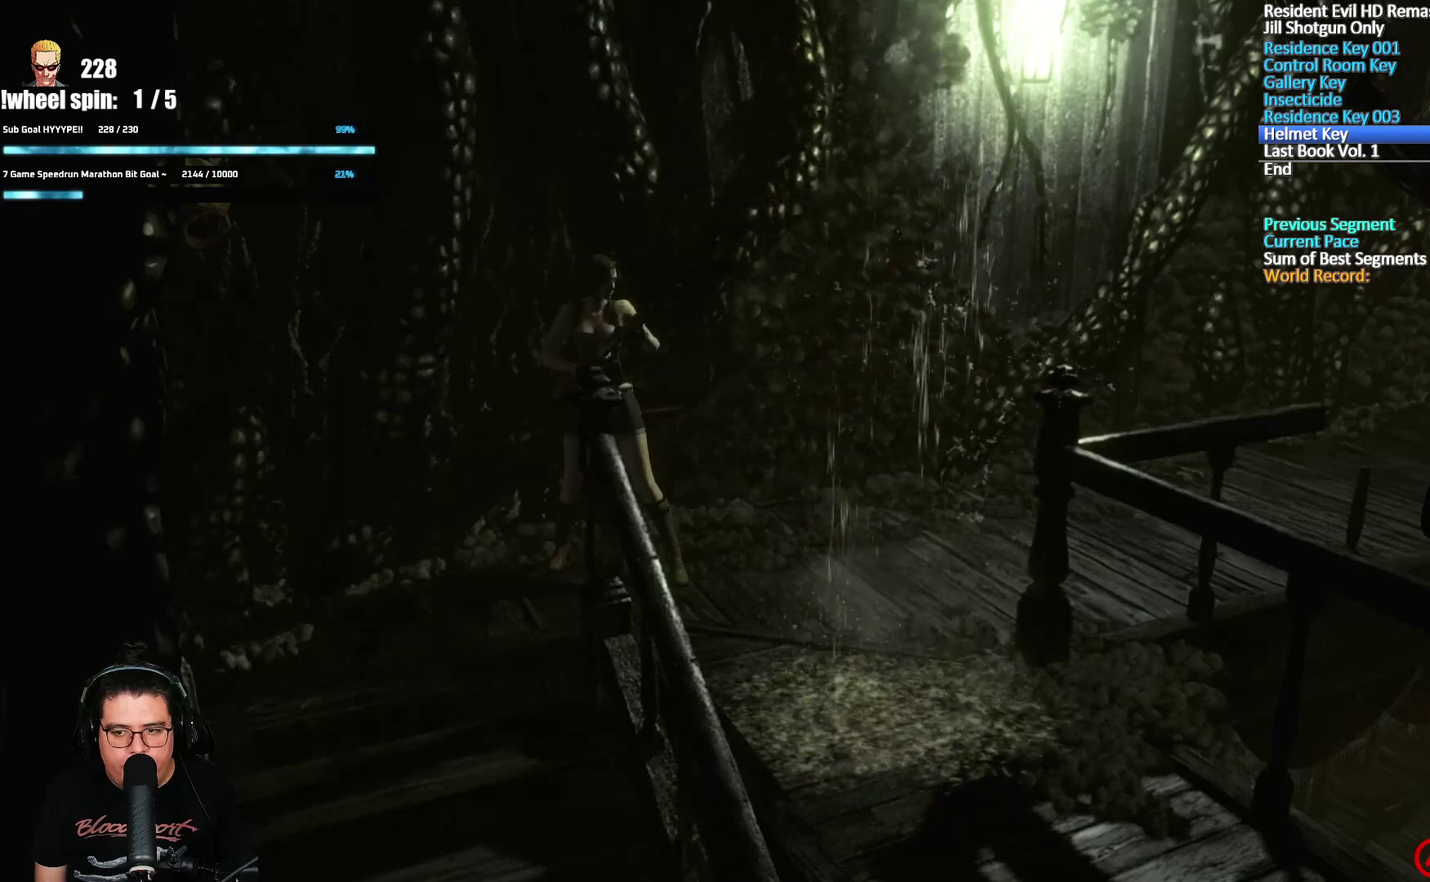
{"buttons": ["L2"], "left_stick": "up-right", "right_stick": "center", "events": [[117, "left_stick", "up-right"], [483, "L2", "down"]]}
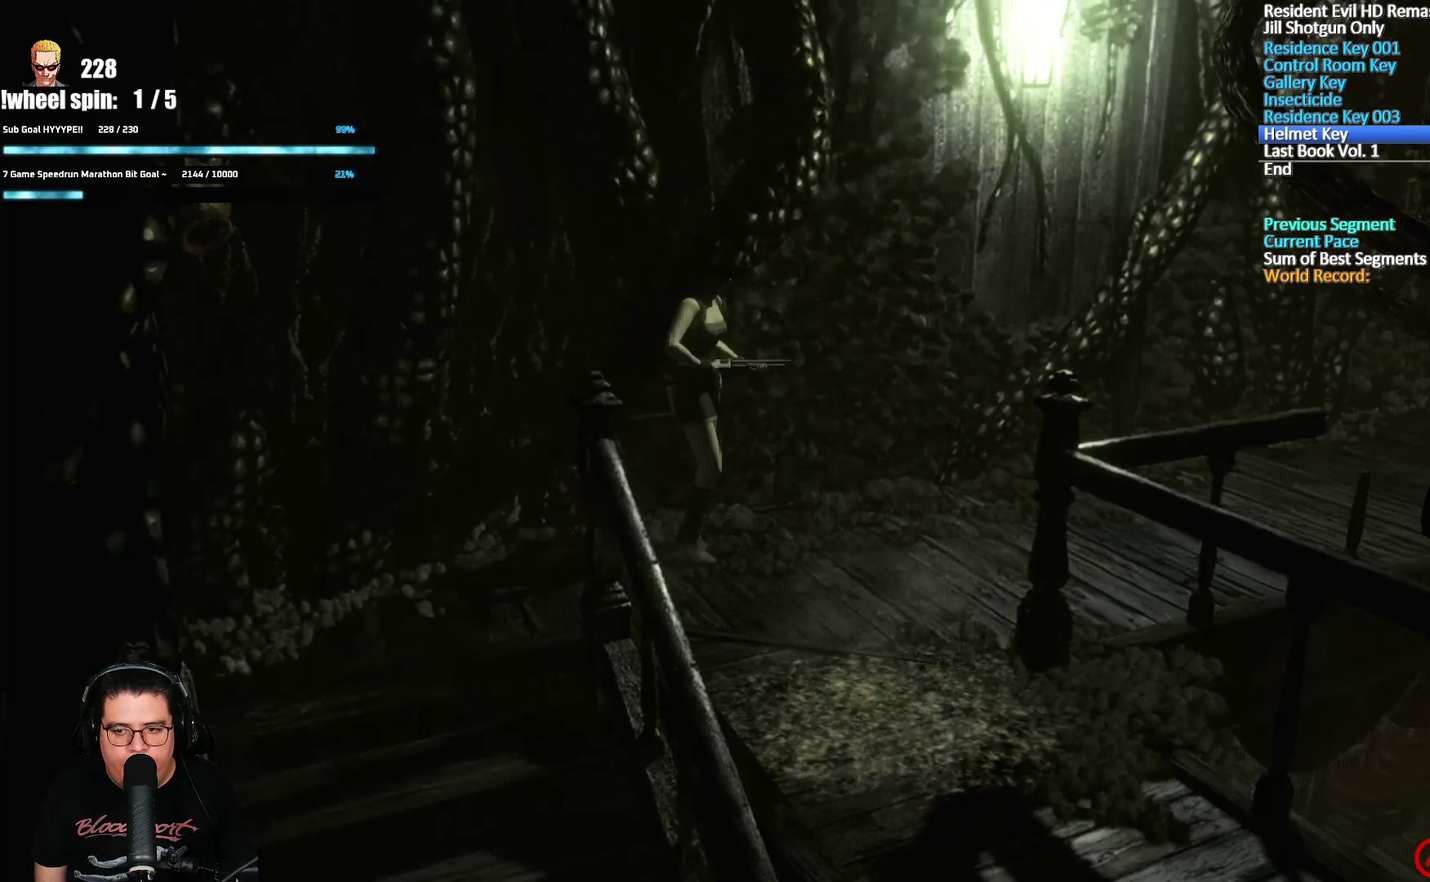
{"buttons": ["Y", "L2"], "left_stick": "center", "right_stick": "center", "events": [[117, "left_stick", "center"], [233, "Y", "down"]]}
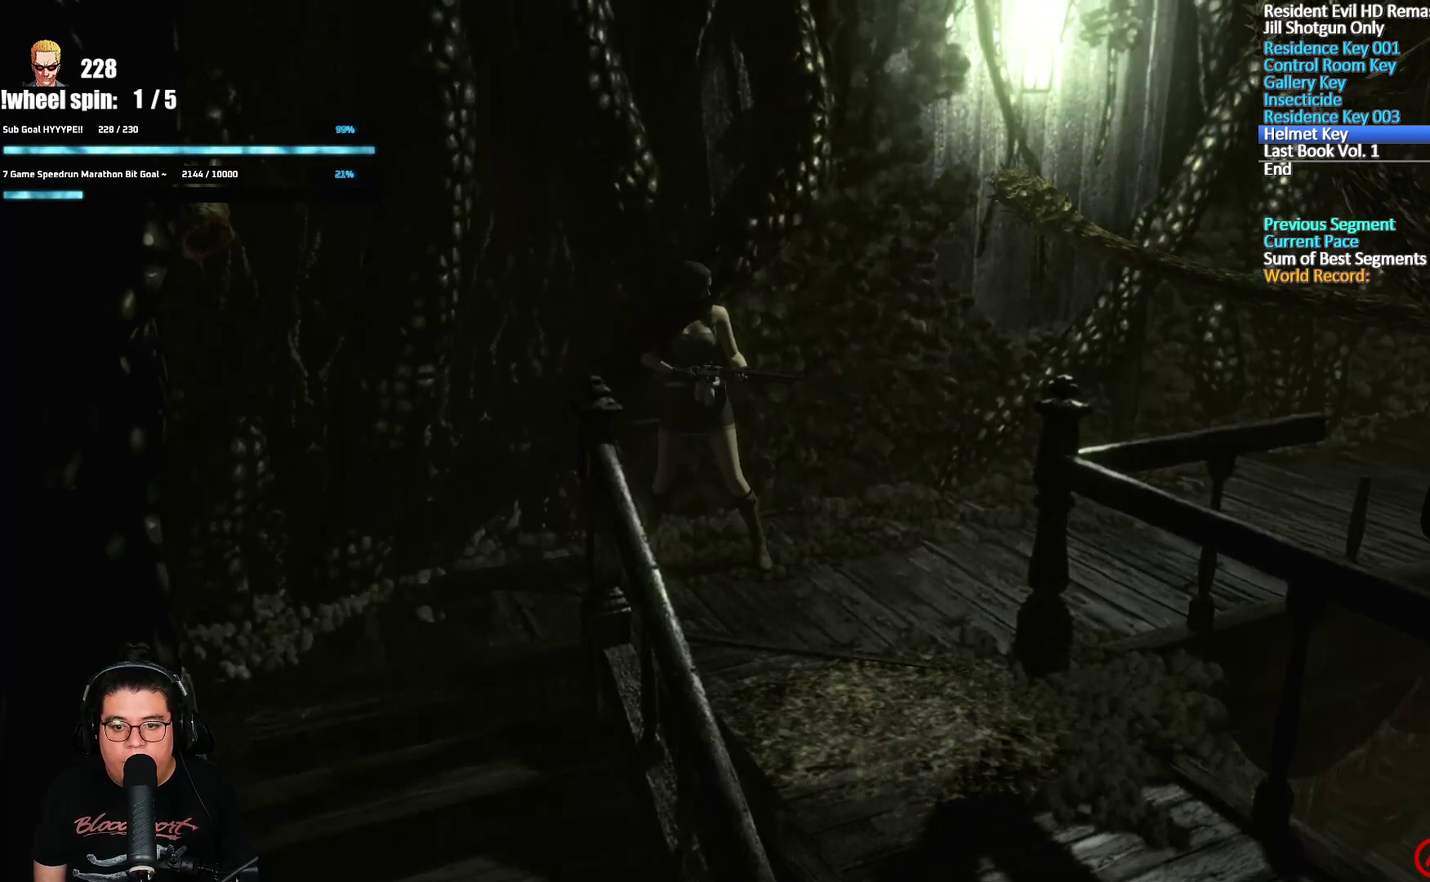
{"buttons": ["Y", "L2", "R1", "R2"], "left_stick": "center", "right_stick": "center", "events": [[200, "R1", "down"], [450, "R2", "down"]]}